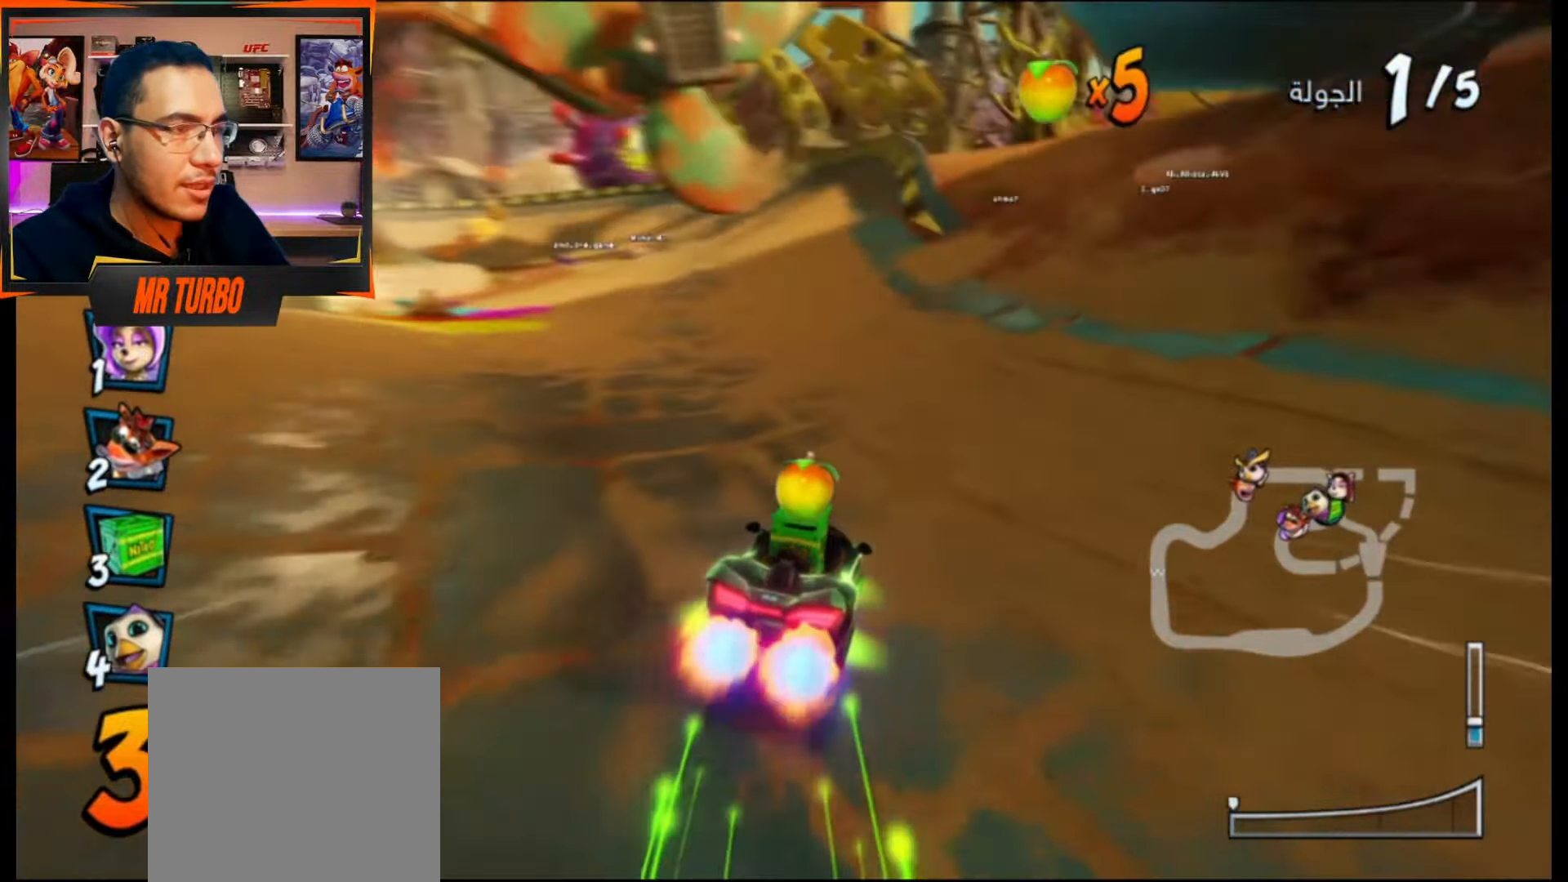
Gameplay with a controller (PlayStation layout); each line is a JSON object with the inputs held at the frame after it. "events" lists button and stick changes between this image and that frame as [ms after this image, input, new state], when the widget could be followed in between. Not read: left_stick right_stick.
{"buttons": ["CROSS", "L1", "R1"], "events": [[50, "DPAD_LEFT", "up"], [450, "L1", "down"]]}
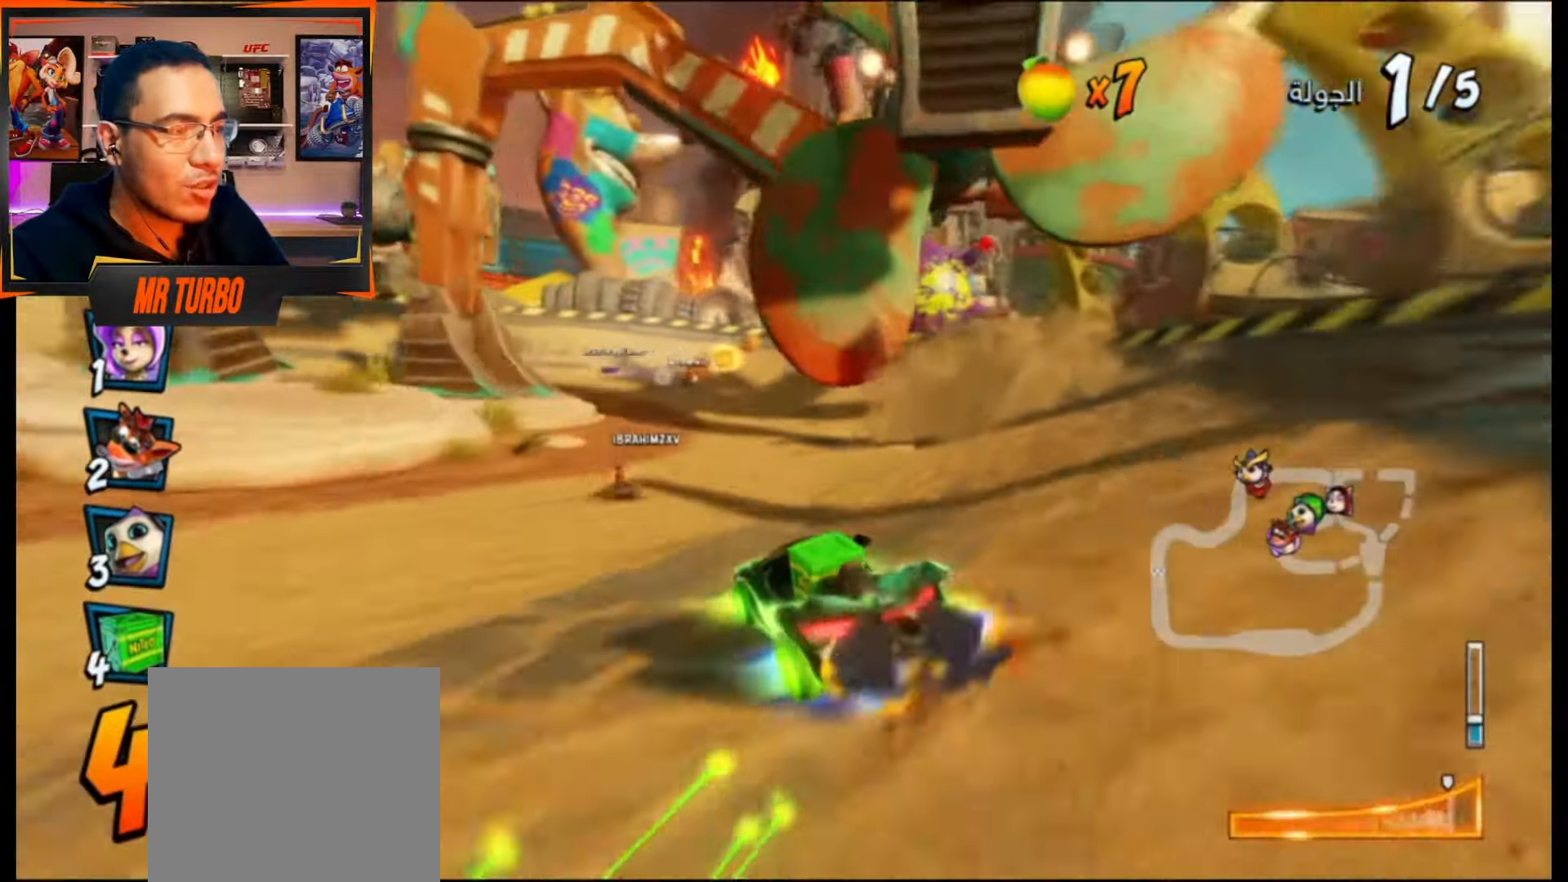
{"buttons": ["CROSS", "L1", "R1"], "events": [[17, "DPAD_LEFT", "down"], [33, "L1", "up"], [100, "DPAD_DOWN", "down"], [217, "DPAD_DOWN", "up"], [283, "DPAD_LEFT", "up"], [450, "L1", "down"]]}
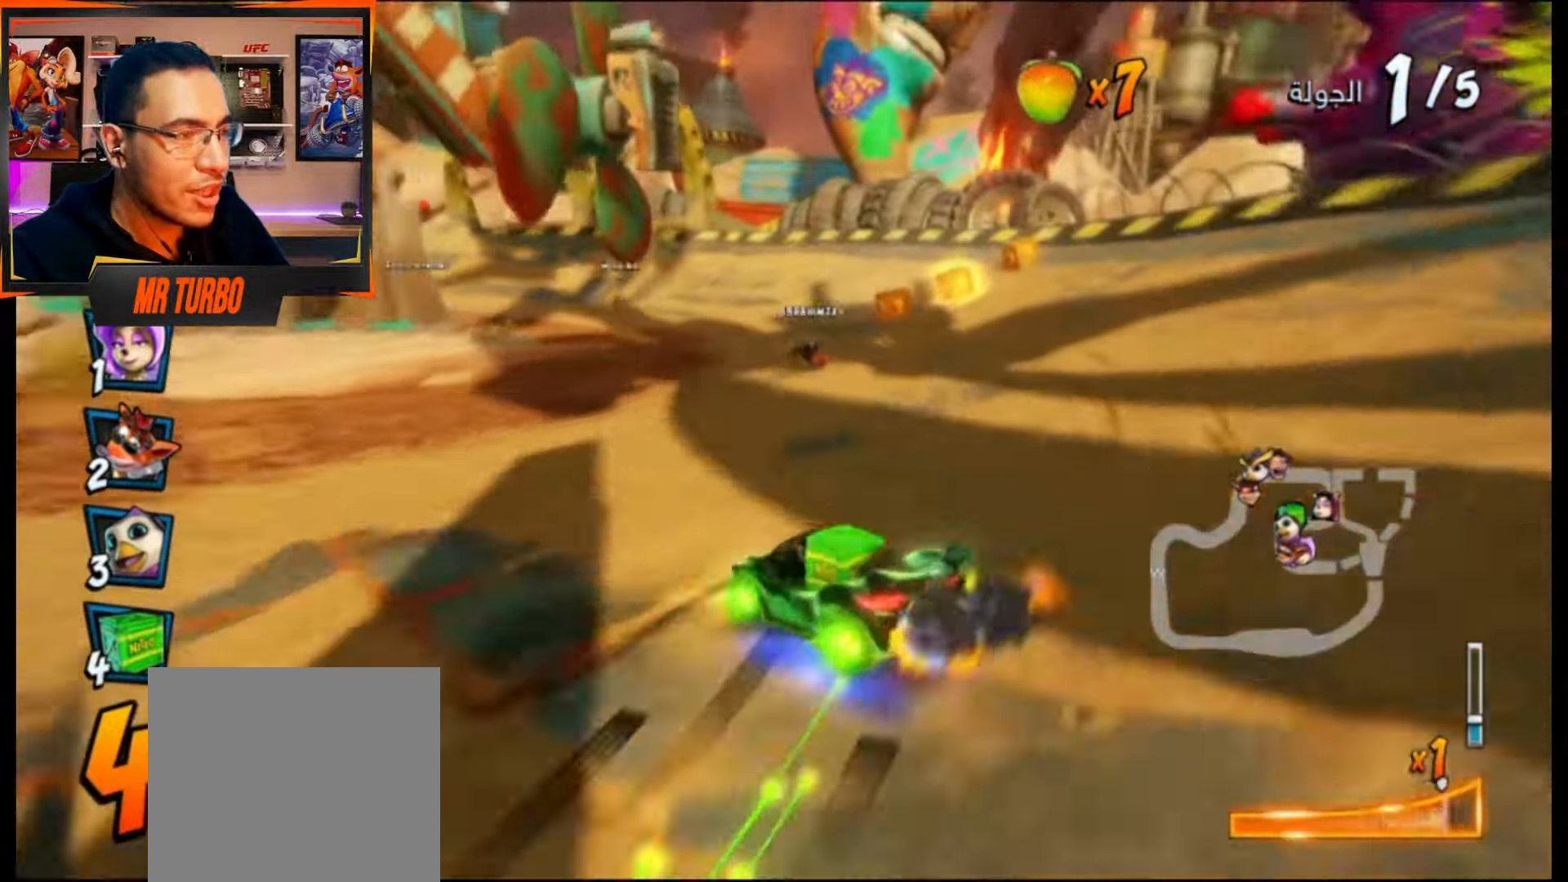
{"buttons": ["SQUARE", "DPAD_DOWN", "DPAD_LEFT"], "events": [[17, "L1", "up"], [333, "L1", "down"], [383, "L1", "up"], [400, "R1", "up"], [433, "DPAD_LEFT", "down"], [450, "CROSS", "up"], [450, "DPAD_DOWN", "down"], [483, "SQUARE", "down"]]}
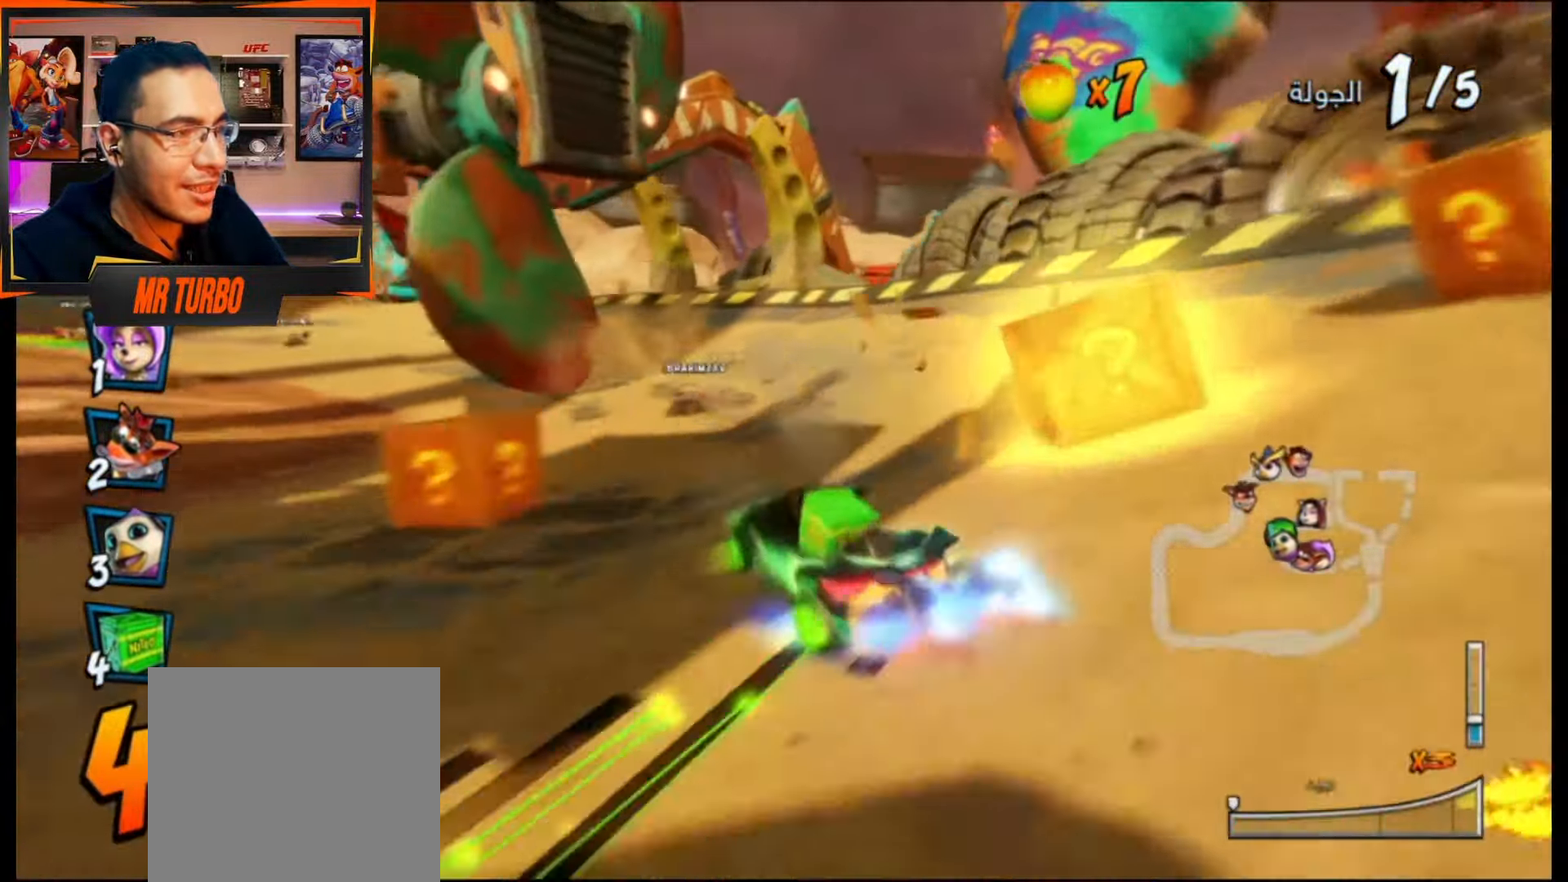
{"buttons": ["CROSS", "R1", "DPAD_LEFT"], "events": [[33, "R1", "down"], [167, "R1", "up"], [167, "SQUARE", "up"], [183, "DPAD_DOWN", "up"], [200, "DPAD_LEFT", "up"], [217, "CROSS", "down"], [350, "CIRCLE", "down"], [400, "DPAD_LEFT", "down"], [400, "R1", "down"], [450, "CIRCLE", "up"]]}
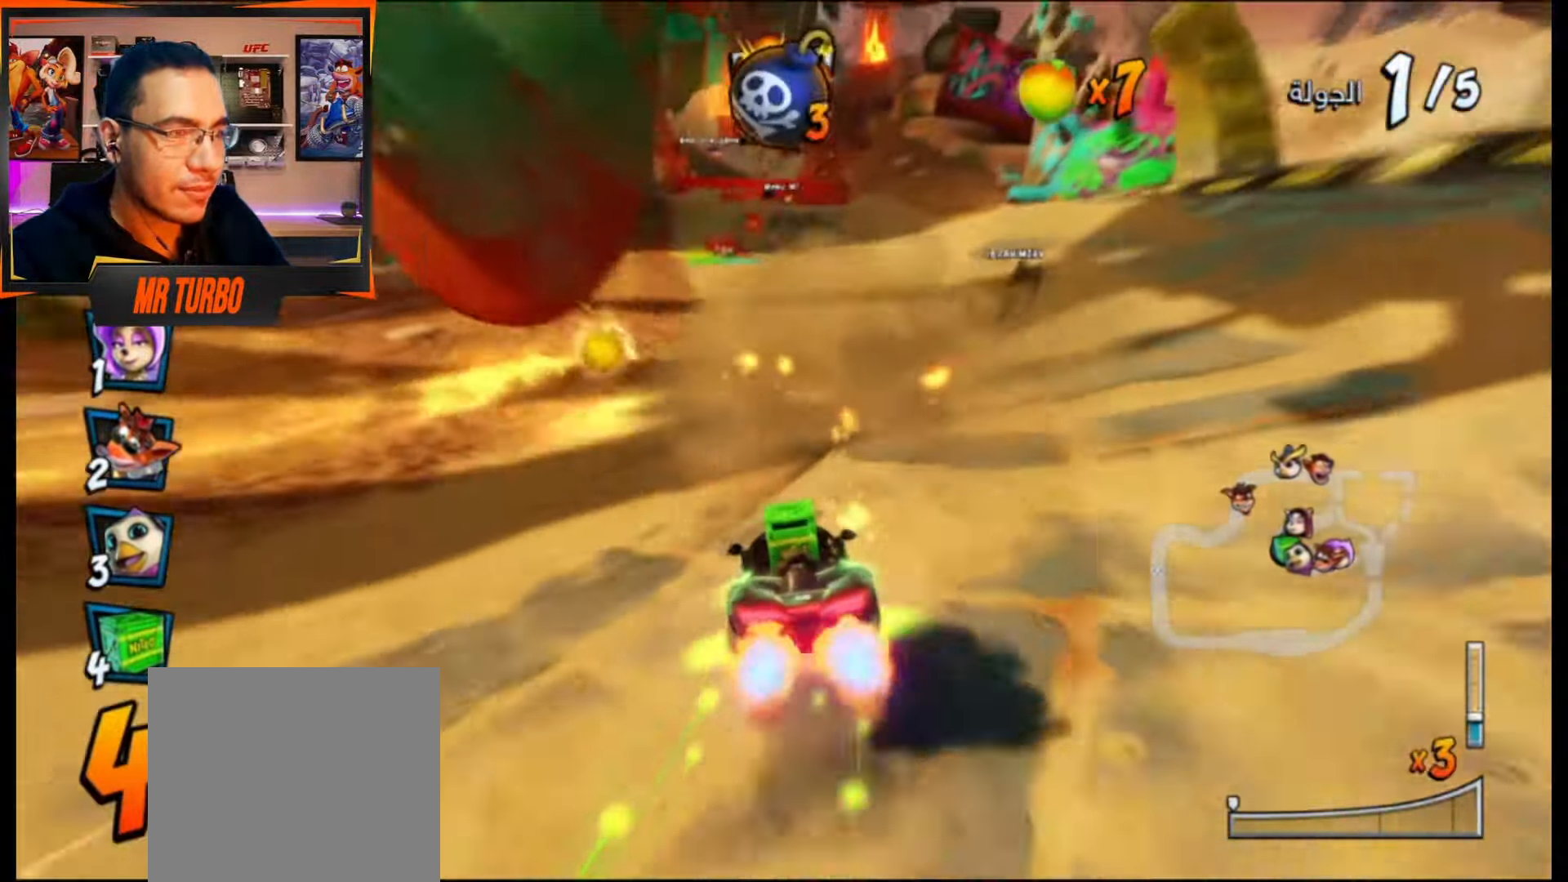
{"buttons": ["CROSS", "L1", "R1", "DPAD_RIGHT"], "events": [[17, "DPAD_LEFT", "up"], [83, "DPAD_RIGHT", "down"], [133, "DPAD_DOWN", "down"], [350, "DPAD_DOWN", "up"], [467, "L1", "down"]]}
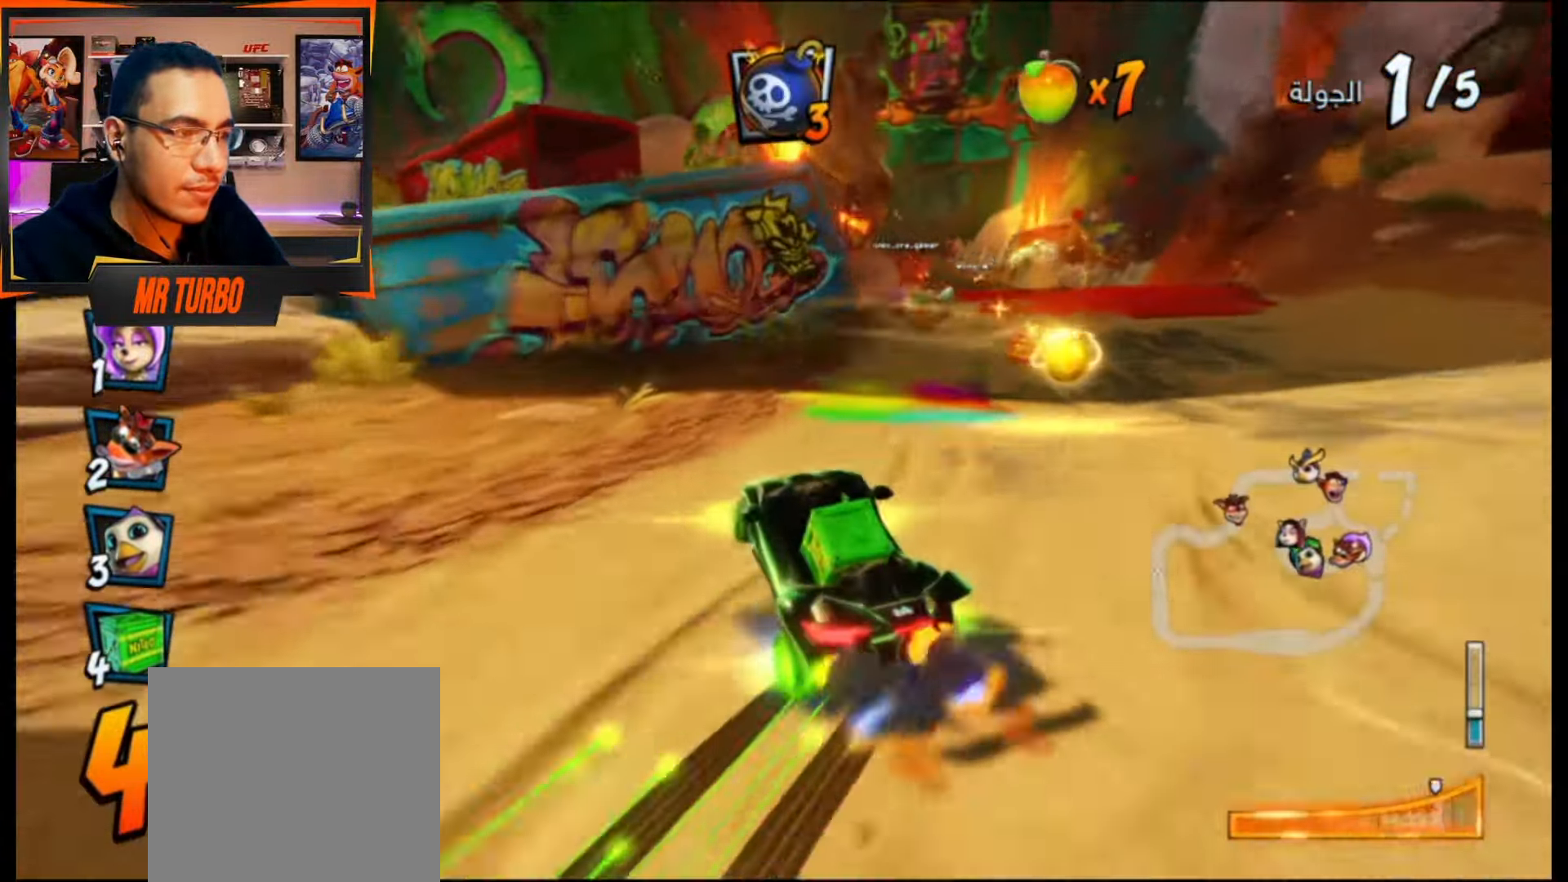
{"buttons": ["CROSS", "R1"], "events": [[17, "R1", "up"], [33, "DPAD_DOWN", "down"], [33, "L1", "up"], [50, "DPAD_DOWN", "up"], [150, "R1", "down"], [183, "DPAD_RIGHT", "up"], [233, "R1", "up"], [283, "DPAD_LEFT", "down"], [300, "R1", "down"], [350, "DPAD_DOWN", "down"], [417, "DPAD_DOWN", "up"], [467, "DPAD_LEFT", "up"]]}
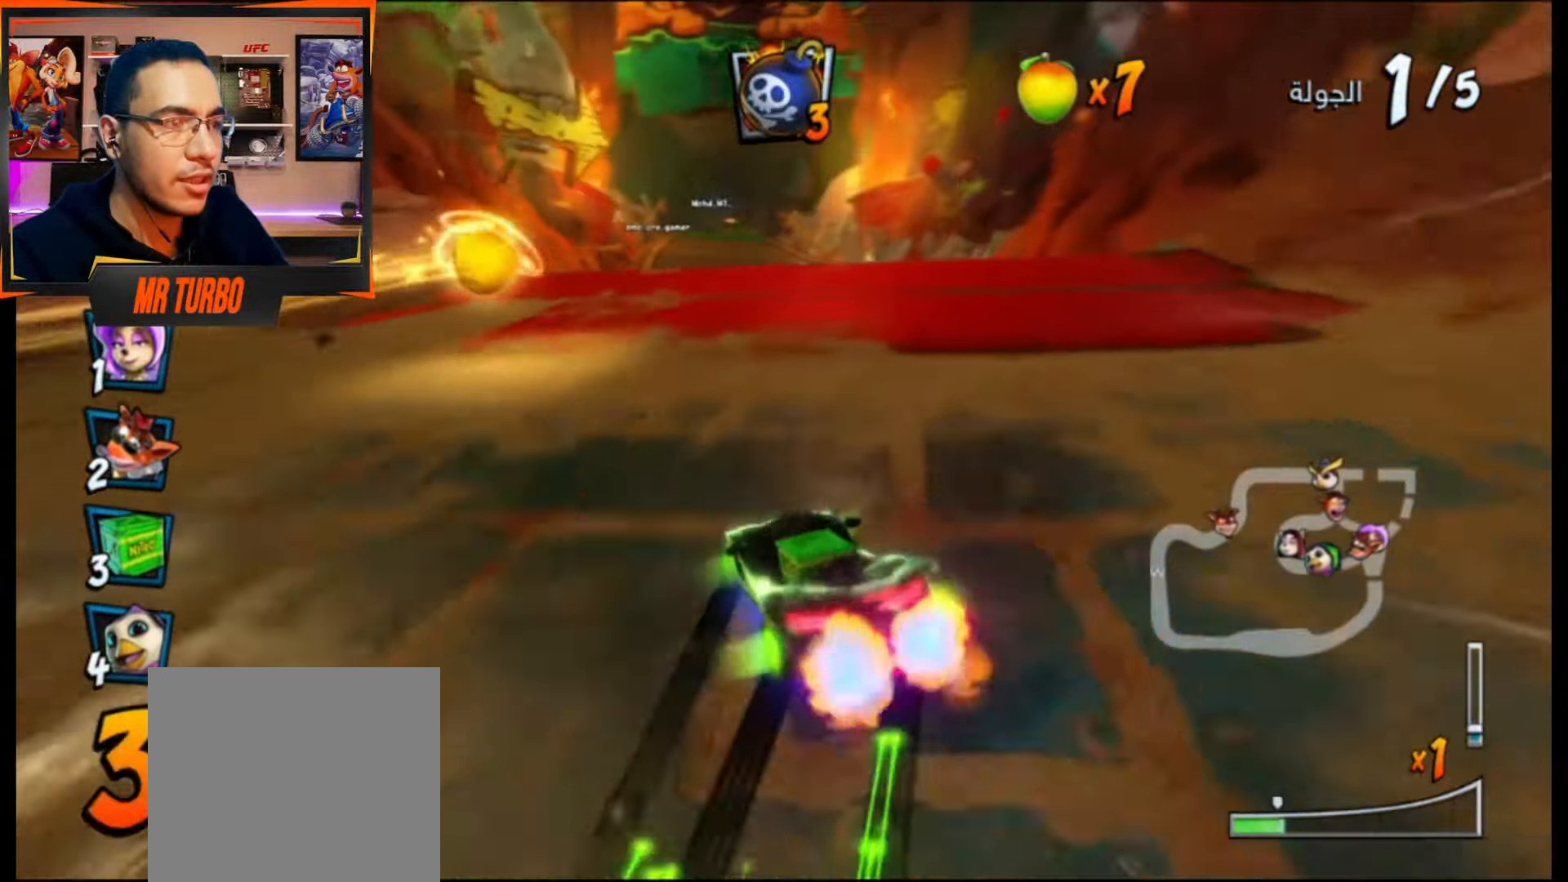
{"buttons": ["CROSS", "R1"], "events": [[267, "L1", "down"], [350, "L1", "up"]]}
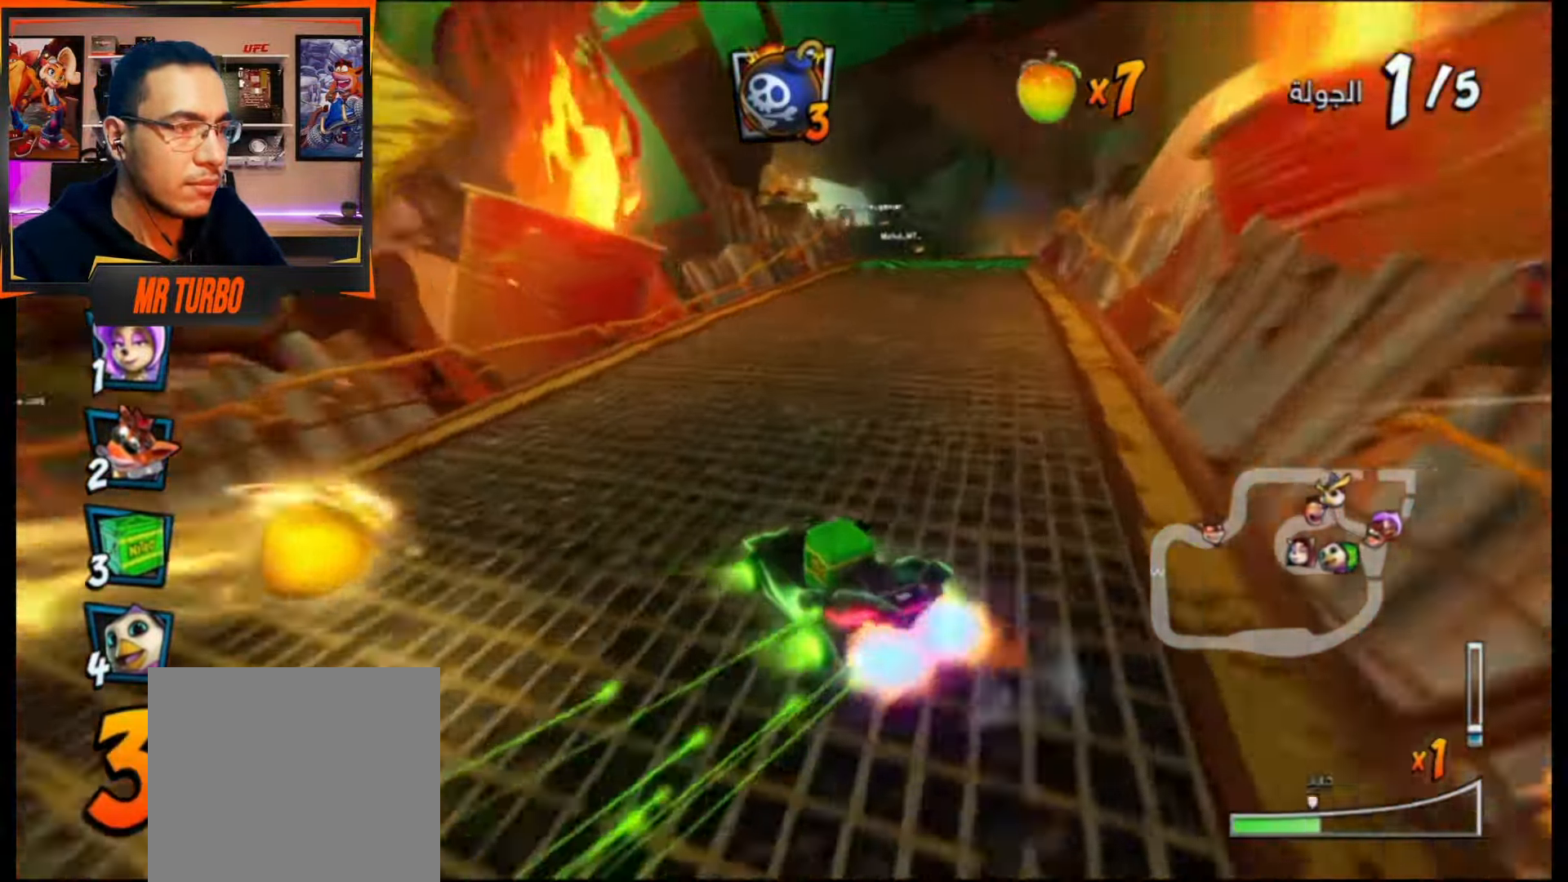
{"buttons": ["CROSS", "R1"], "events": [[67, "DPAD_LEFT", "down"], [167, "DPAD_LEFT", "up"], [217, "DPAD_LEFT", "down"], [267, "L1", "down"], [333, "DPAD_LEFT", "up"], [333, "L1", "up"], [450, "R1", "up"], [483, "R1", "down"]]}
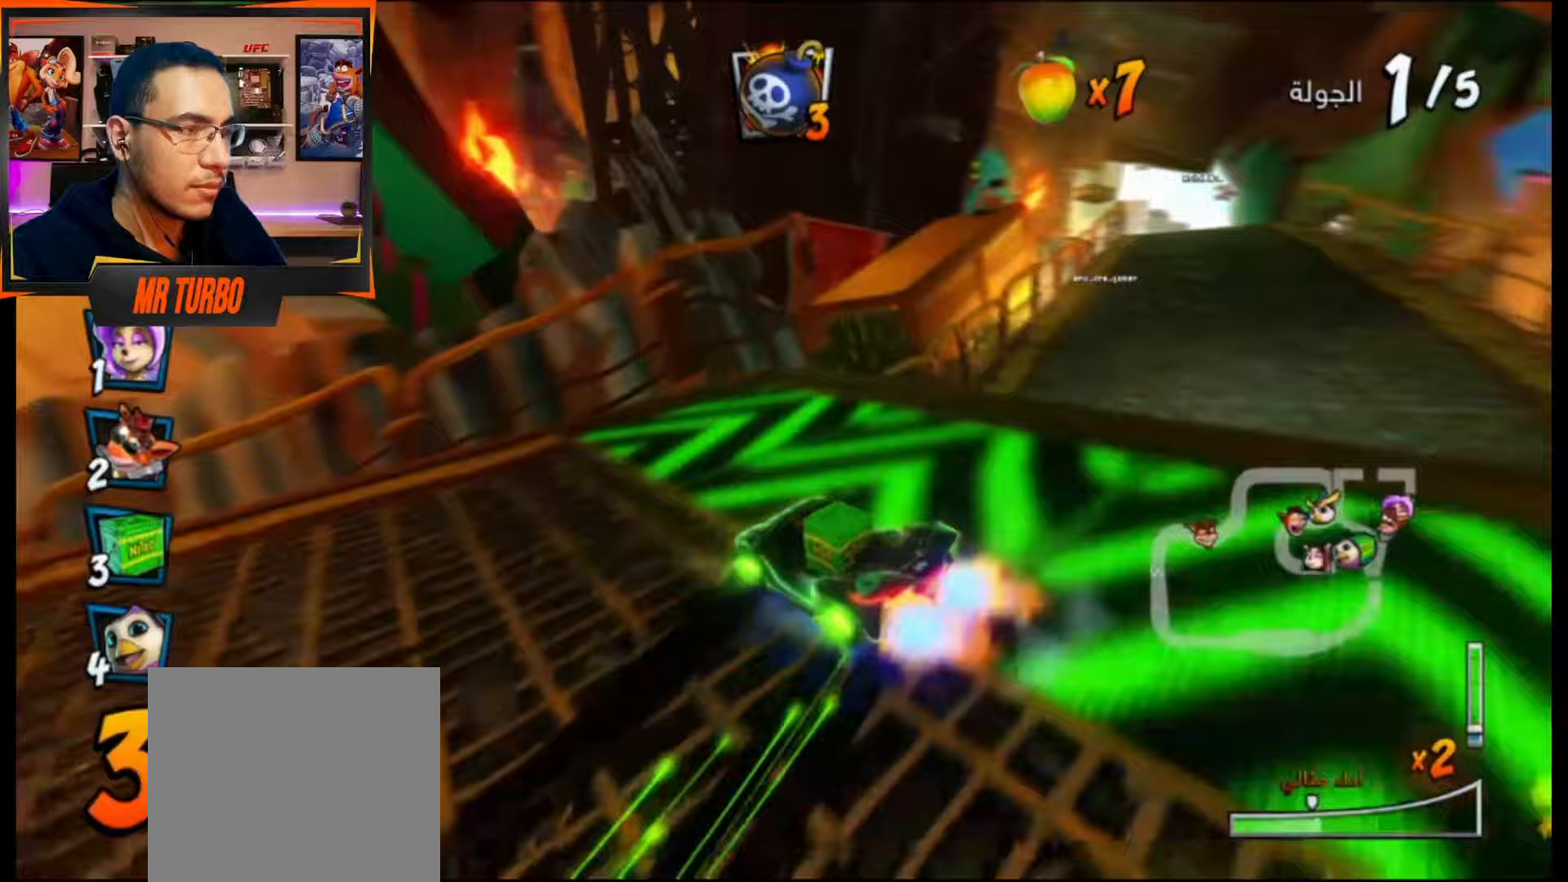
{"buttons": ["CROSS", "R1"], "events": [[67, "R1", "up"], [100, "DPAD_RIGHT", "down"], [283, "DPAD_RIGHT", "up"], [383, "DPAD_LEFT", "down"], [383, "R1", "down"], [467, "DPAD_LEFT", "up"]]}
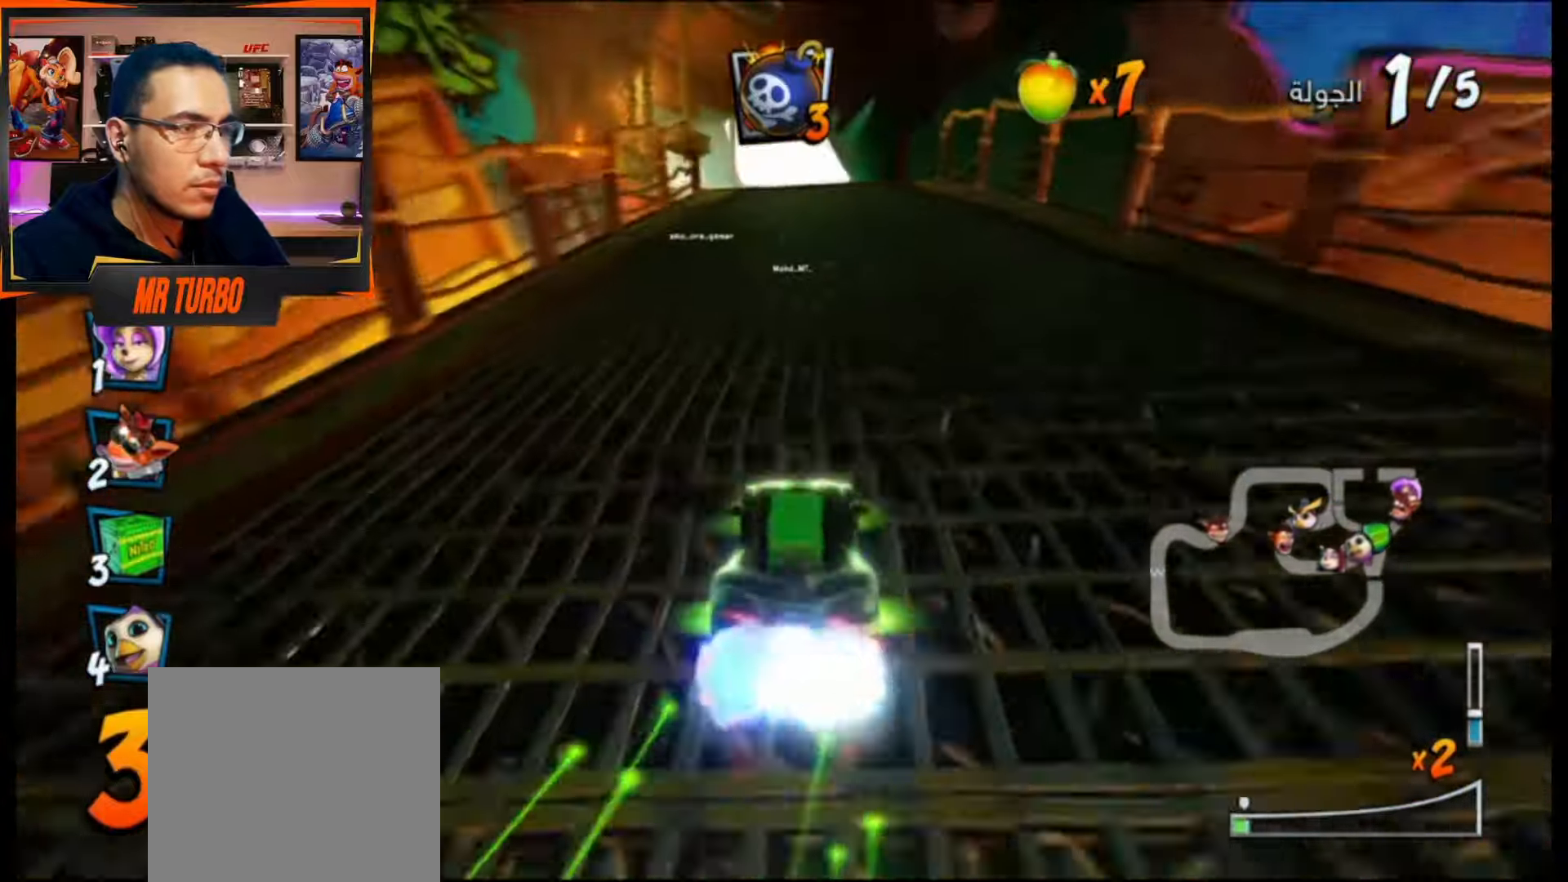
{"buttons": ["CROSS", "CIRCLE", "R1"], "events": [[100, "DPAD_RIGHT", "down"], [117, "DPAD_DOWN", "down"], [300, "CIRCLE", "down"], [300, "L1", "down"], [333, "DPAD_DOWN", "up"], [367, "CIRCLE", "up"], [383, "DPAD_RIGHT", "up"], [383, "L1", "up"], [400, "CIRCLE", "down"], [450, "CIRCLE", "up"], [500, "CIRCLE", "down"]]}
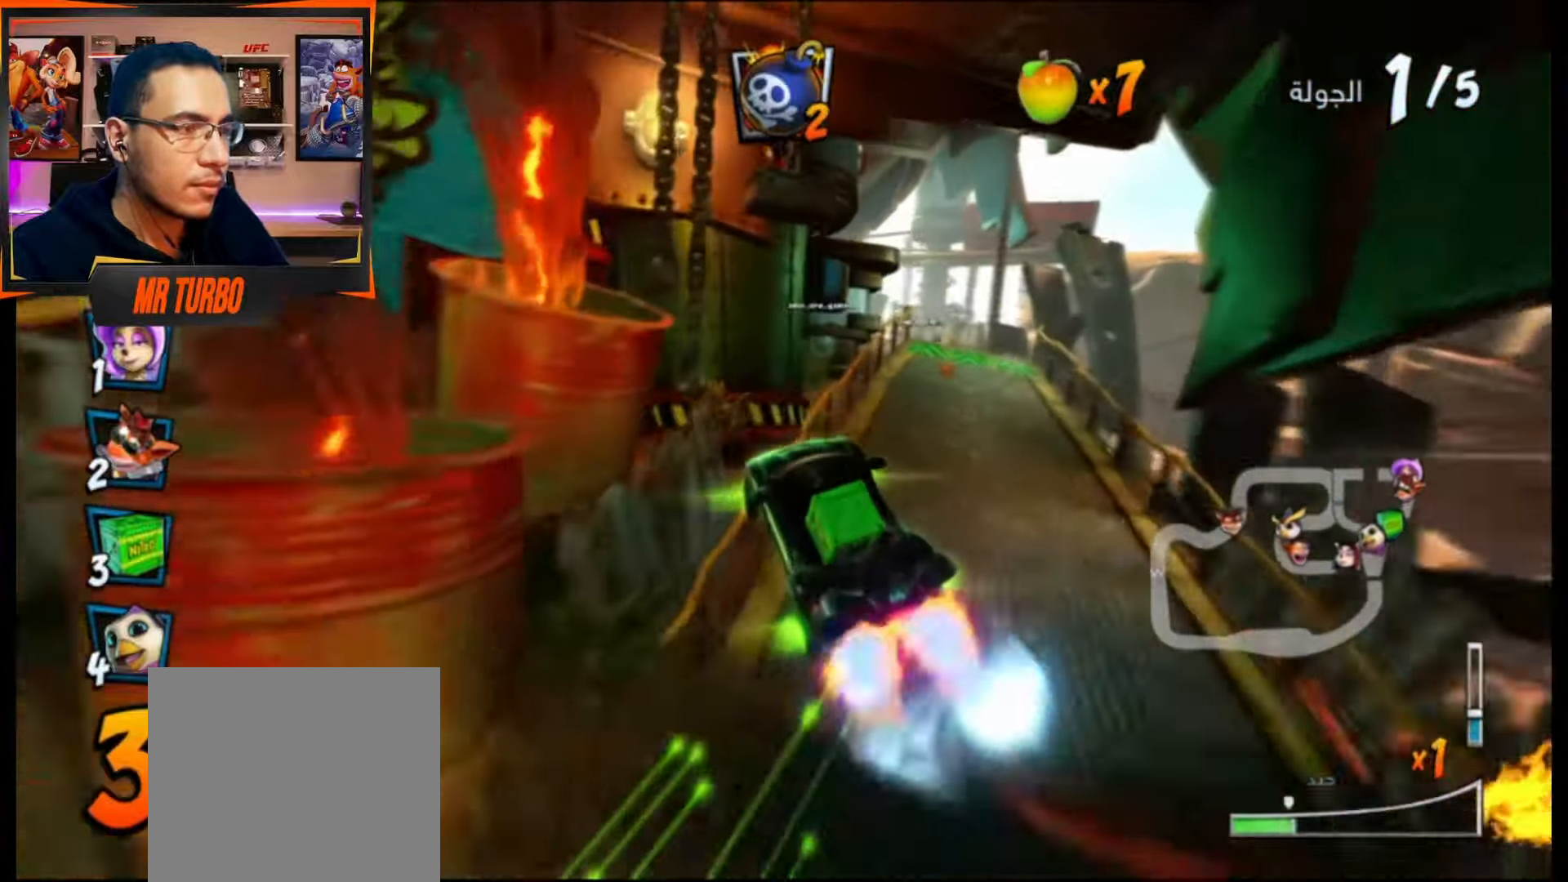
{"buttons": ["CROSS", "R1", "DPAD_DOWN", "DPAD_RIGHT"], "events": [[17, "DPAD_RIGHT", "down"], [50, "CIRCLE", "up"], [100, "DPAD_DOWN", "down"], [167, "DPAD_DOWN", "up"], [183, "DPAD_RIGHT", "up"], [250, "L1", "down"], [283, "CIRCLE", "down"], [283, "DPAD_LEFT", "down"], [317, "L1", "up"], [333, "DPAD_LEFT", "up"], [350, "CIRCLE", "up"], [450, "DPAD_RIGHT", "down"], [483, "DPAD_DOWN", "down"]]}
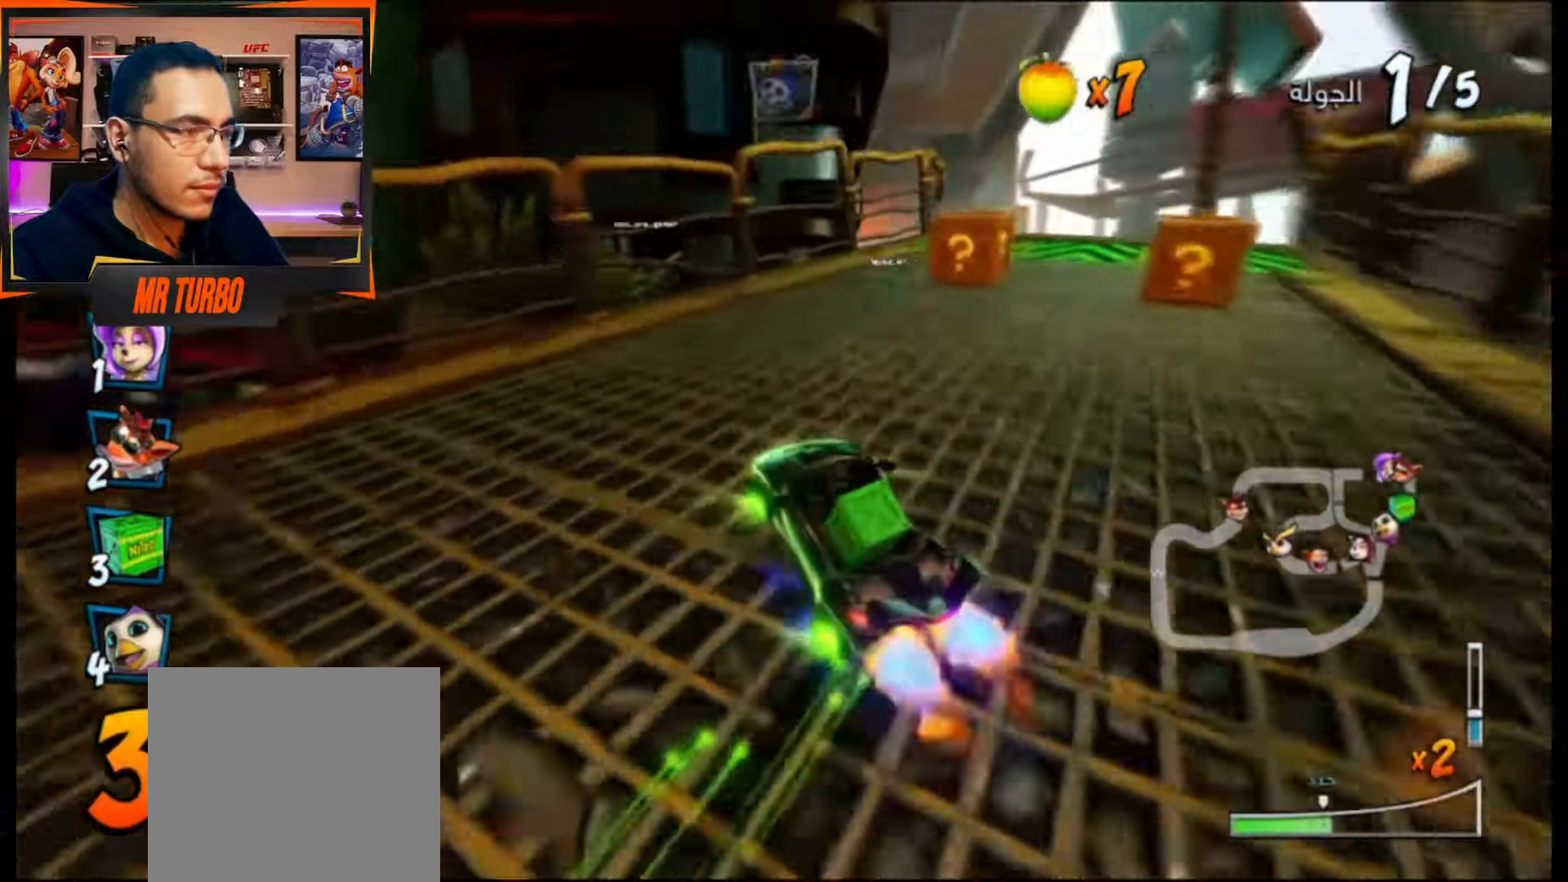
{"buttons": ["CROSS", "CIRCLE", "DPAD_LEFT"], "events": [[100, "L1", "down"], [150, "R1", "up"], [167, "L1", "up"], [183, "DPAD_DOWN", "up"], [217, "DPAD_RIGHT", "up"], [233, "R1", "down"], [333, "R1", "up"], [483, "DPAD_LEFT", "down"], [500, "CIRCLE", "down"]]}
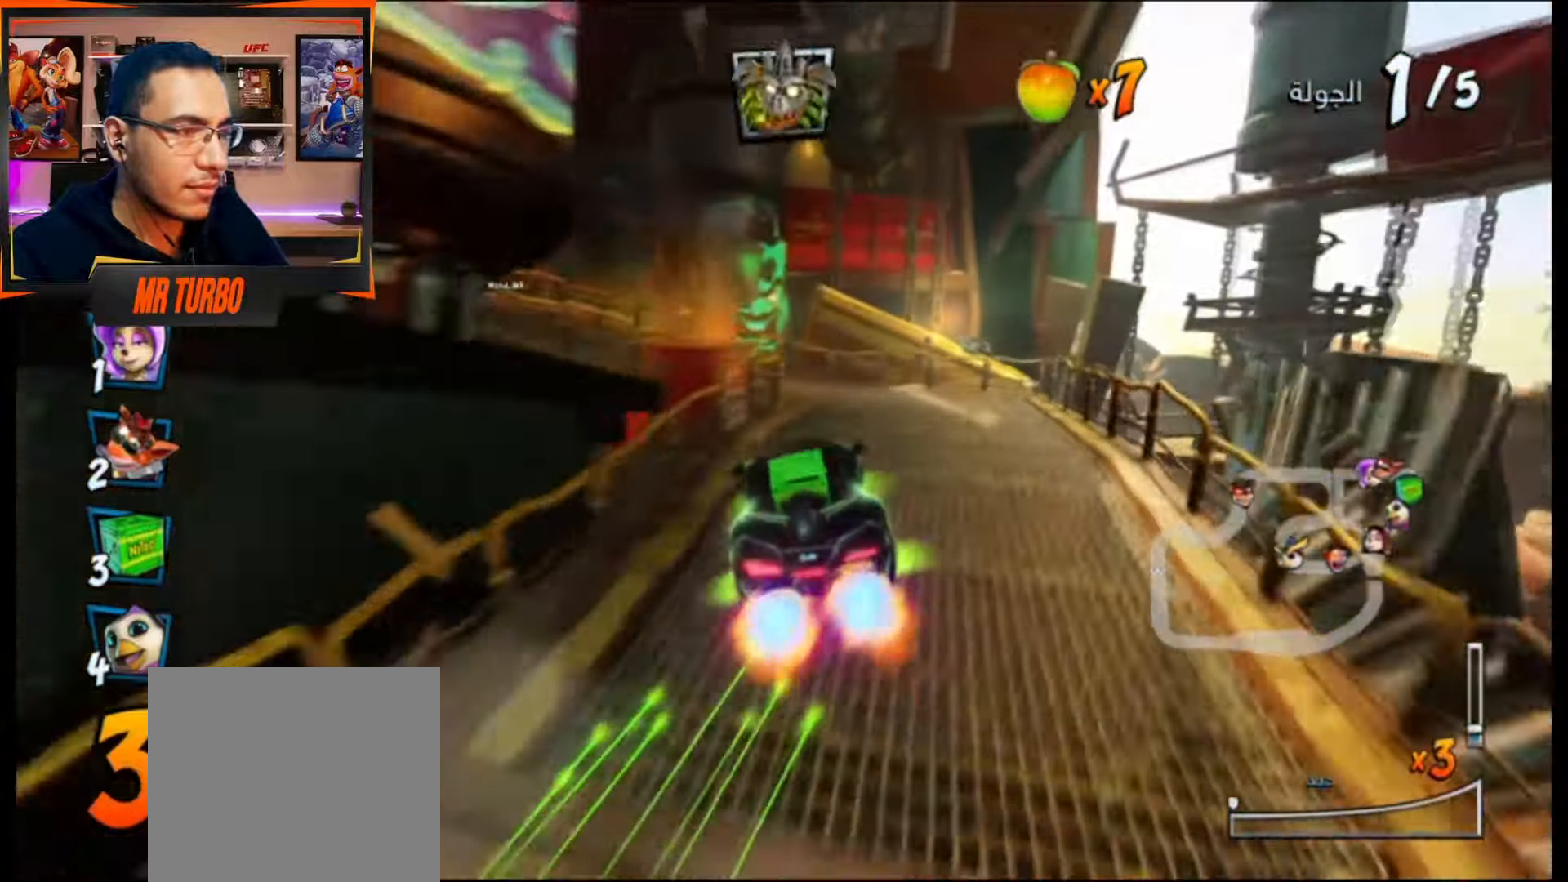
{"buttons": ["R1", "DPAD_DOWN", "DPAD_LEFT"], "events": [[17, "DPAD_LEFT", "up"], [50, "CIRCLE", "up"], [217, "DPAD_LEFT", "down"], [250, "DPAD_DOWN", "down"], [267, "CROSS", "up"], [267, "R1", "down"], [283, "SQUARE", "down"], [483, "SQUARE", "up"]]}
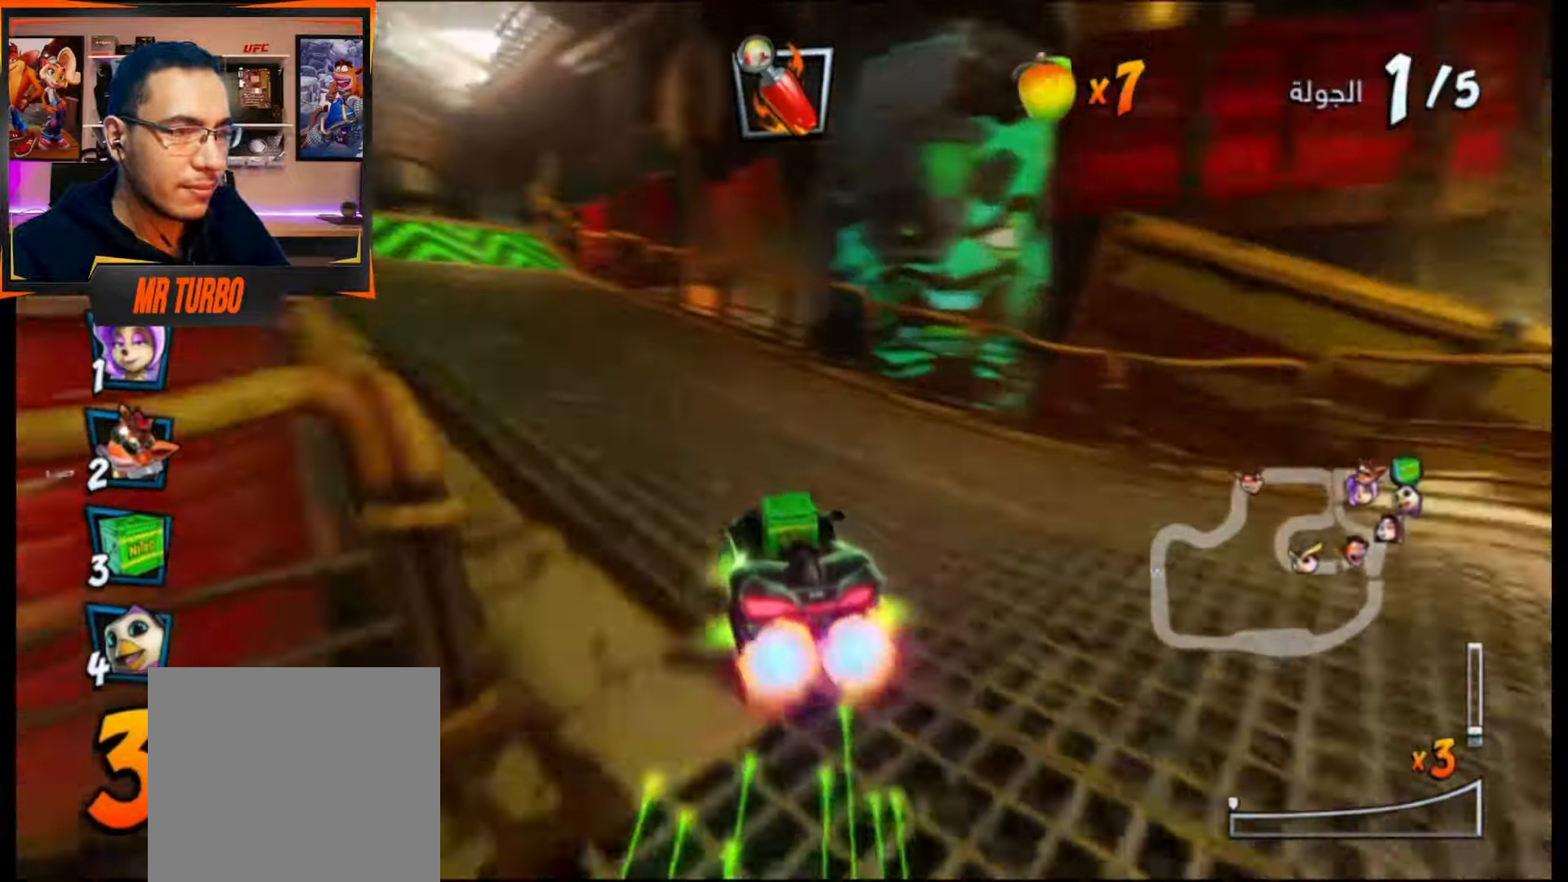
{"buttons": ["CROSS", "L1", "R1", "DPAD_LEFT"], "events": [[17, "CIRCLE", "down"], [50, "CROSS", "down"], [83, "CIRCLE", "up"], [150, "DPAD_DOWN", "up"], [183, "DPAD_LEFT", "up"], [367, "DPAD_LEFT", "down"], [433, "DPAD_DOWN", "down"], [467, "DPAD_DOWN", "up"], [467, "L1", "down"]]}
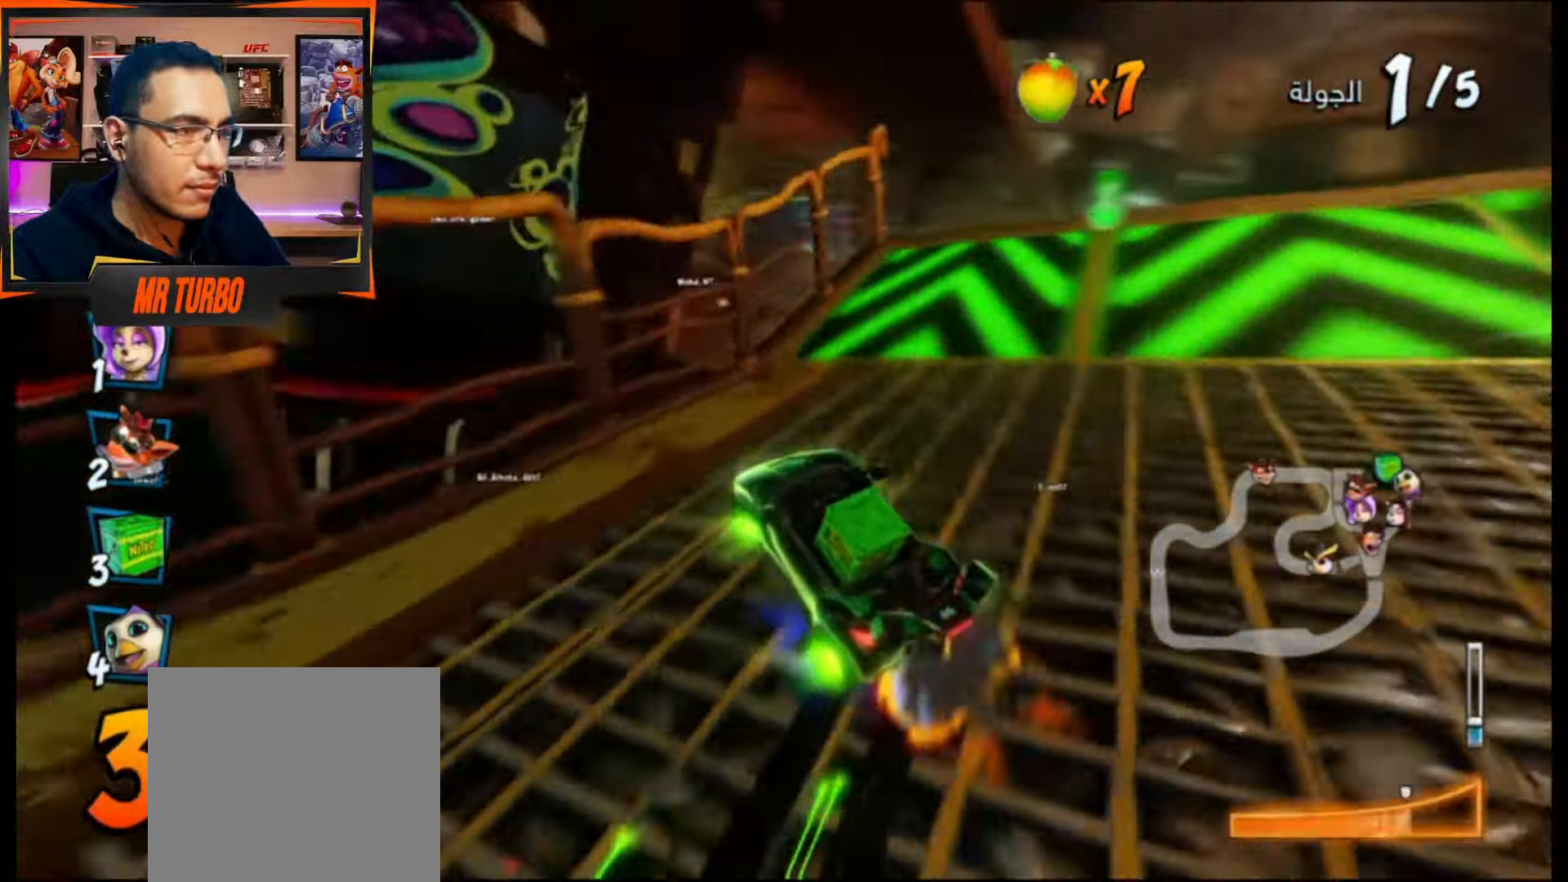
{"buttons": ["CROSS"], "events": [[17, "DPAD_LEFT", "up"], [33, "L1", "up"], [50, "DPAD_LEFT", "down"], [83, "R1", "up"], [133, "R1", "down"], [150, "DPAD_LEFT", "up"], [200, "DPAD_LEFT", "down"], [200, "R1", "up"], [267, "DPAD_LEFT", "up"]]}
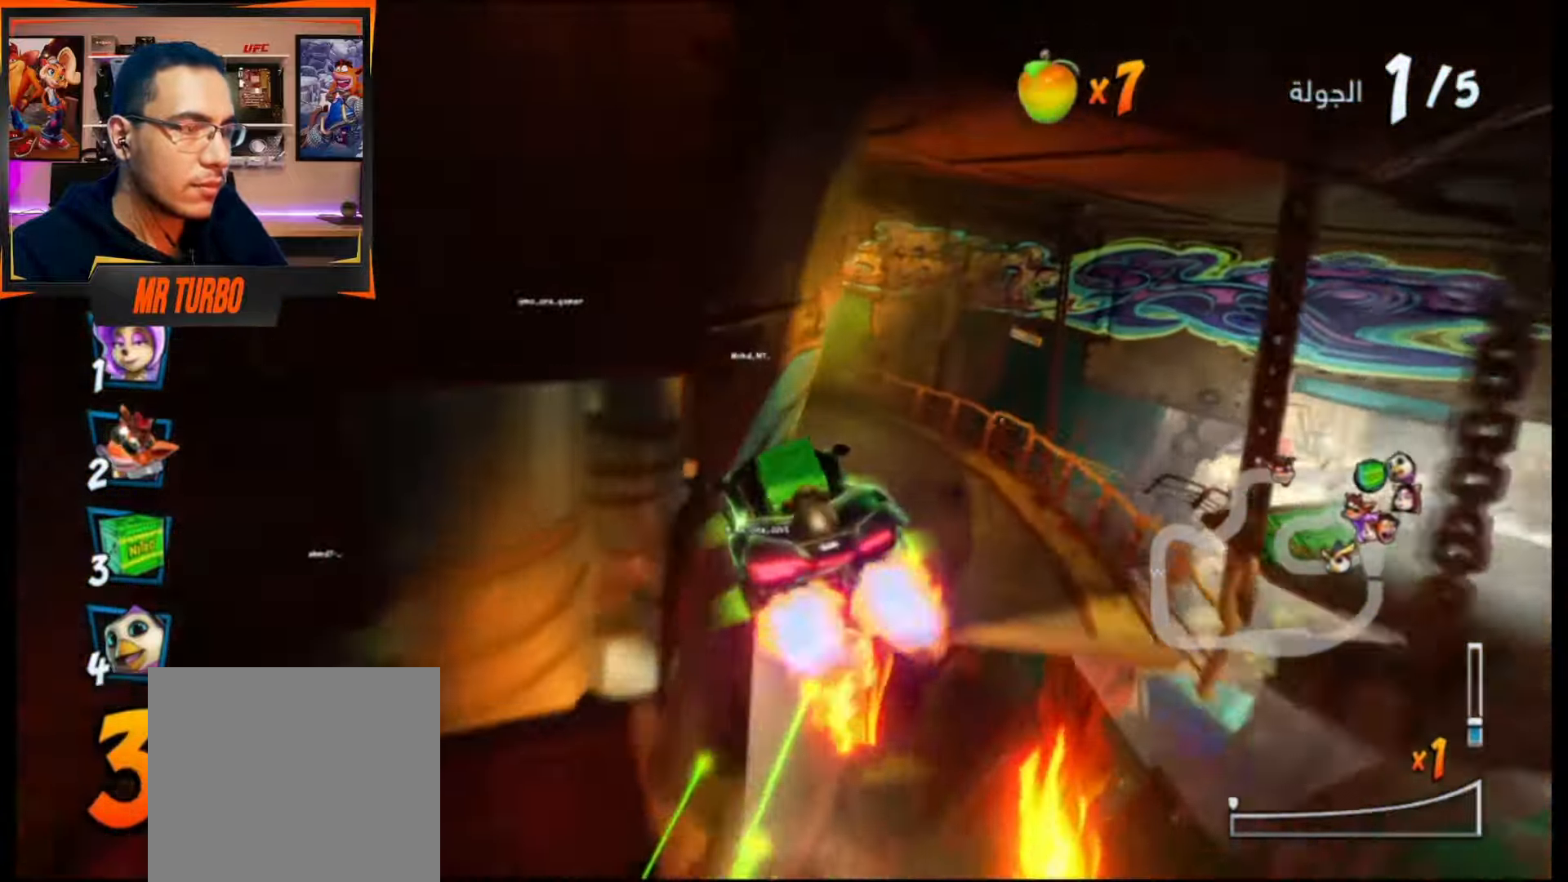
{"buttons": ["CROSS", "R1", "DPAD_LEFT"], "events": [[33, "DPAD_LEFT", "down"], [83, "DPAD_LEFT", "up"], [367, "DPAD_LEFT", "down"], [400, "R1", "down"]]}
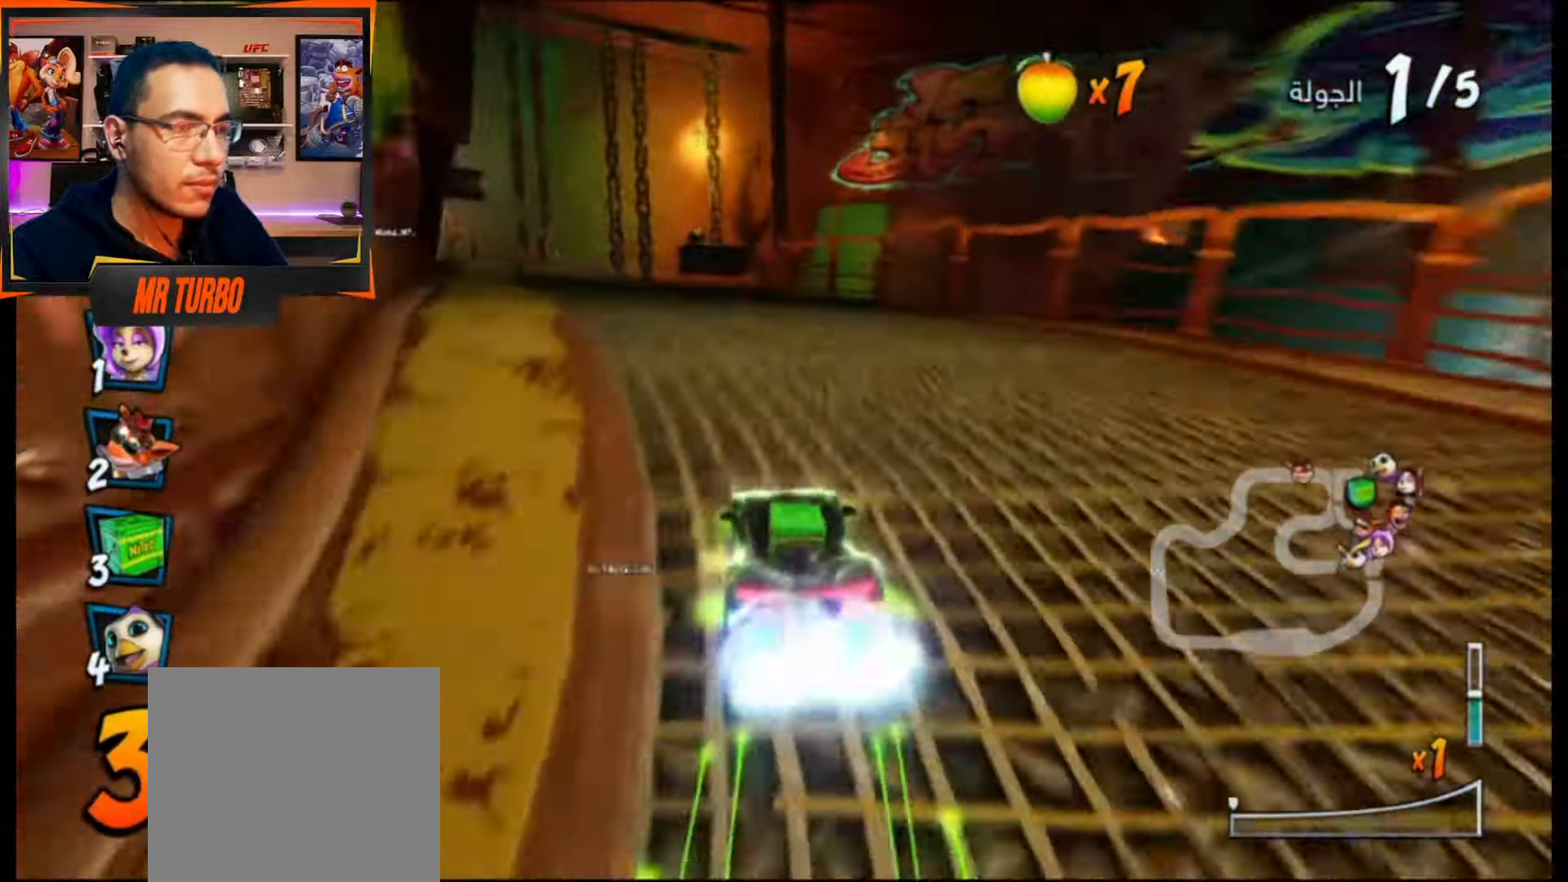
{"buttons": ["CROSS"], "events": [[17, "R1", "up"], [83, "DPAD_LEFT", "up"], [200, "DPAD_LEFT", "down"], [267, "DPAD_DOWN", "down"], [350, "R1", "down"], [450, "DPAD_DOWN", "up"], [450, "R1", "up"], [483, "DPAD_LEFT", "up"]]}
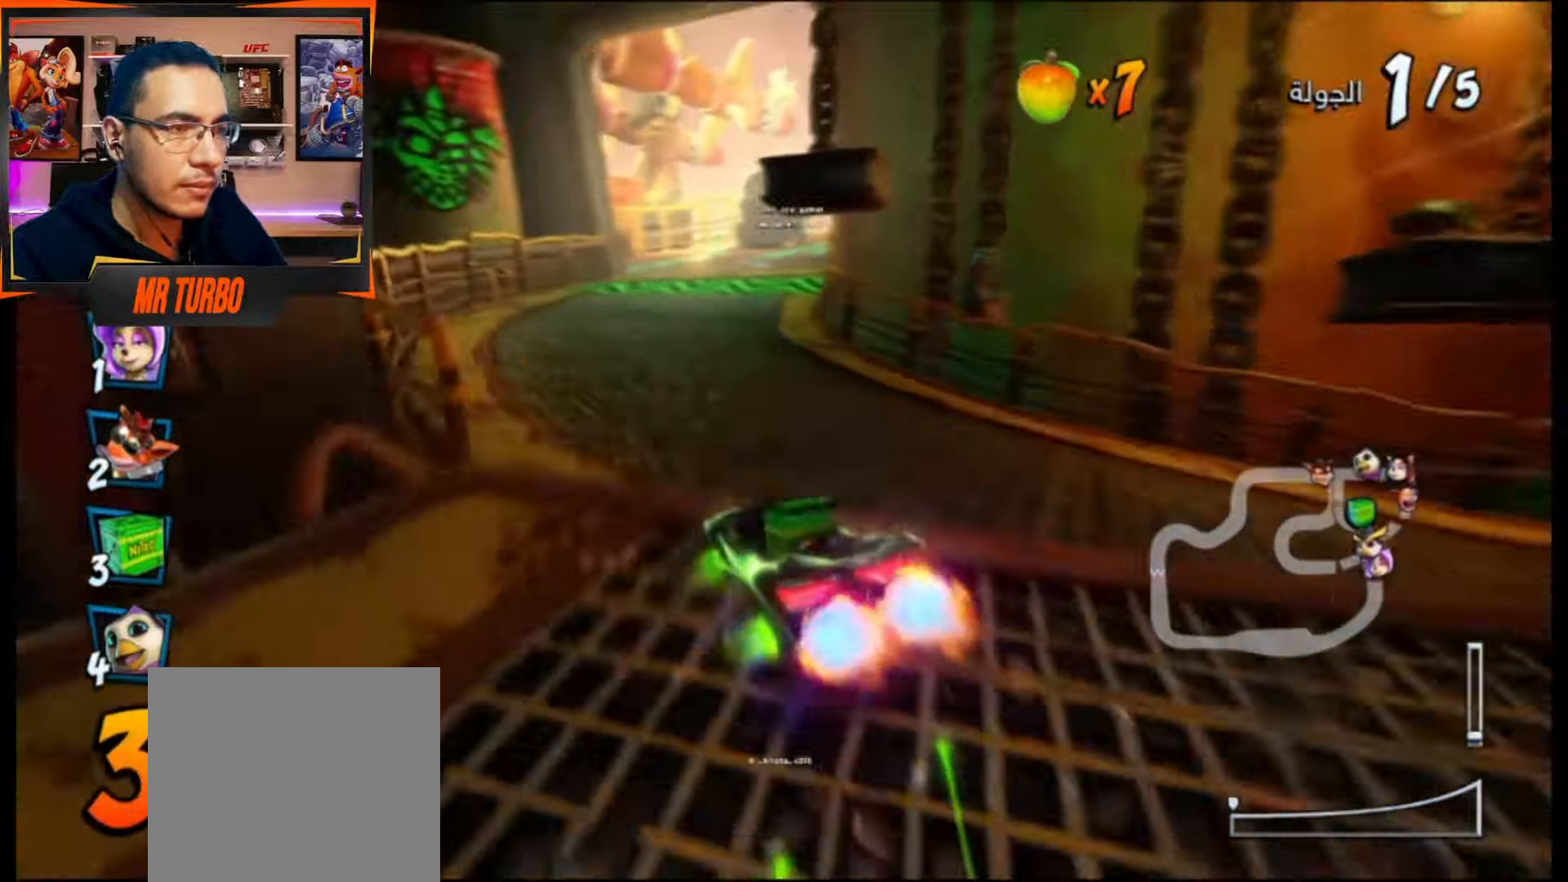
{"buttons": ["CROSS", "R1", "DPAD_DOWN", "DPAD_RIGHT"], "events": [[133, "DPAD_RIGHT", "down"], [133, "R1", "down"], [250, "DPAD_RIGHT", "up"], [317, "DPAD_LEFT", "down"], [400, "DPAD_LEFT", "up"], [450, "DPAD_RIGHT", "down"], [467, "DPAD_DOWN", "down"]]}
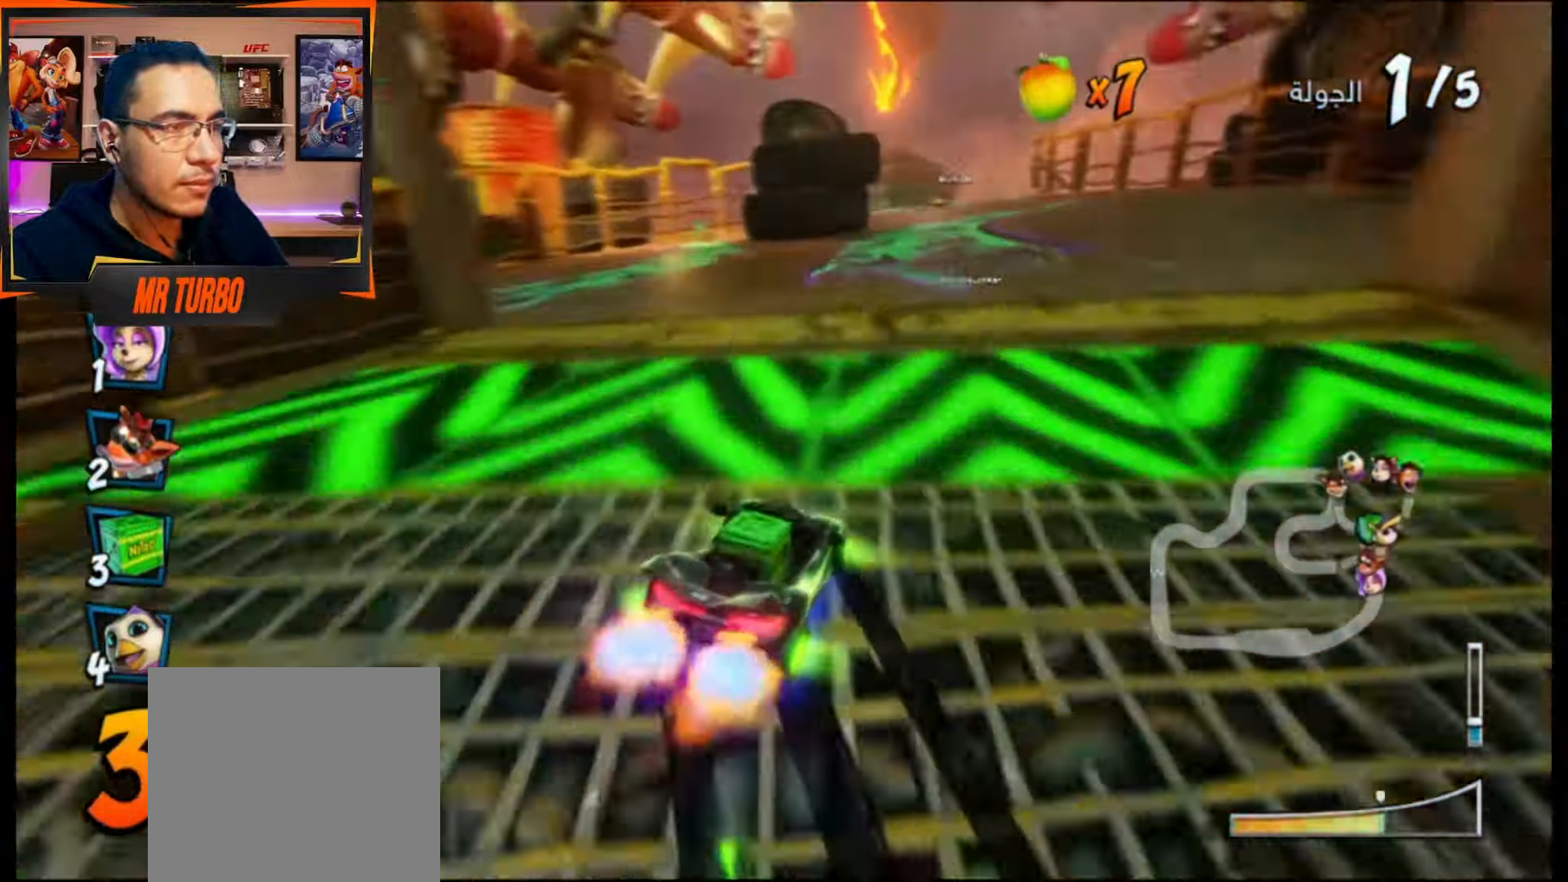
{"buttons": ["CROSS"], "events": [[83, "L1", "down"], [133, "DPAD_DOWN", "up"], [133, "DPAD_RIGHT", "up"], [150, "L1", "up"], [217, "R1", "up"], [350, "DPAD_DOWN", "down"], [350, "DPAD_RIGHT", "down"], [417, "R1", "down"], [483, "DPAD_DOWN", "up"], [500, "DPAD_RIGHT", "up"], [500, "R1", "up"]]}
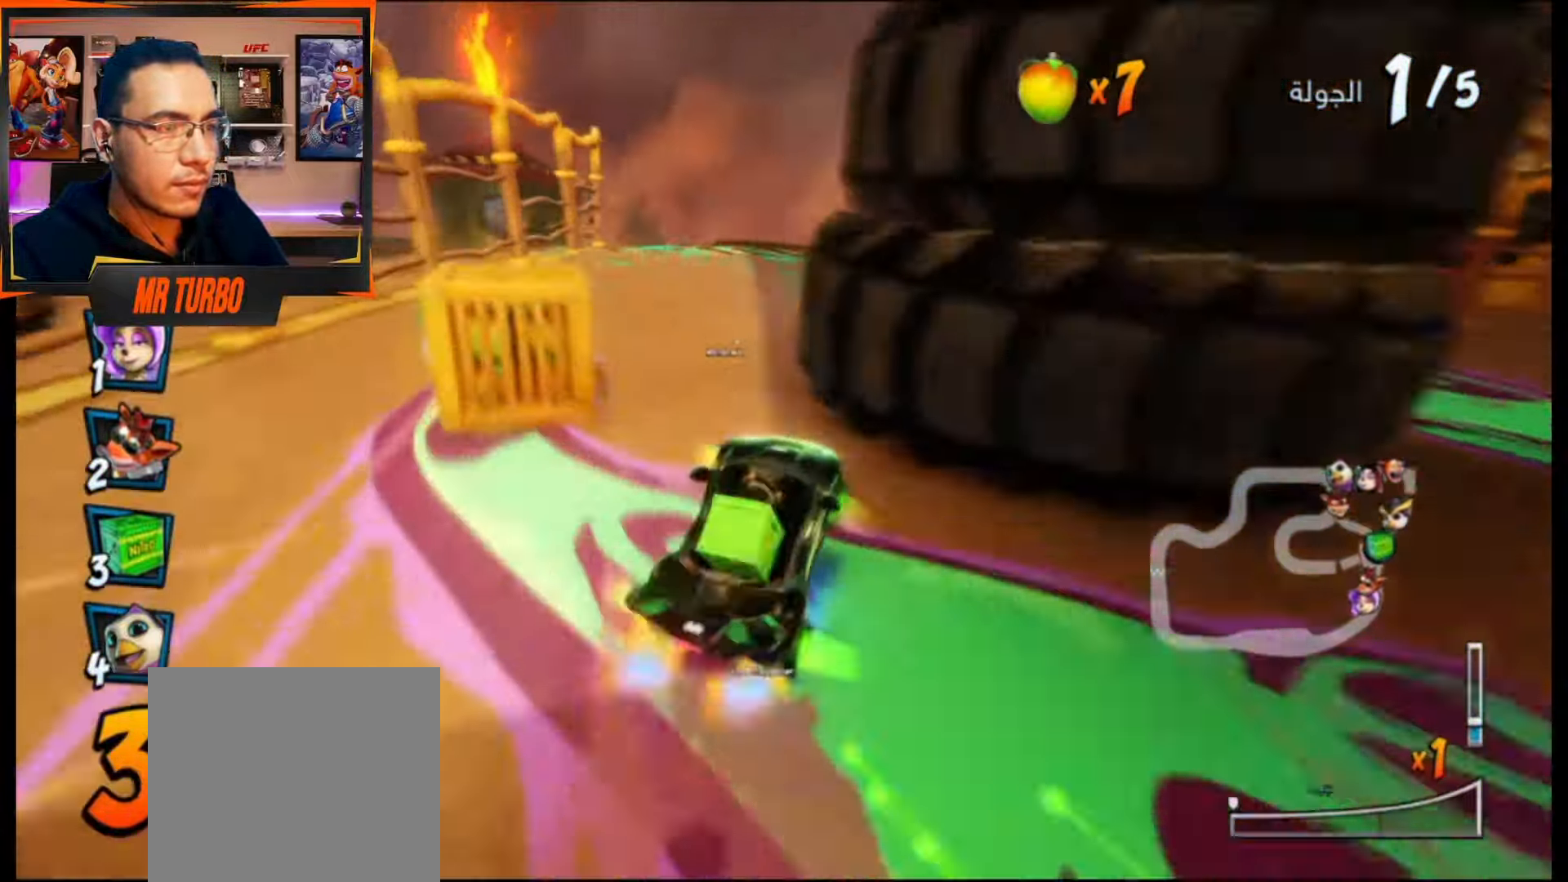
{"buttons": ["CROSS"], "events": [[200, "DPAD_LEFT", "down"], [333, "R1", "down"], [417, "DPAD_LEFT", "up"], [417, "R1", "up"]]}
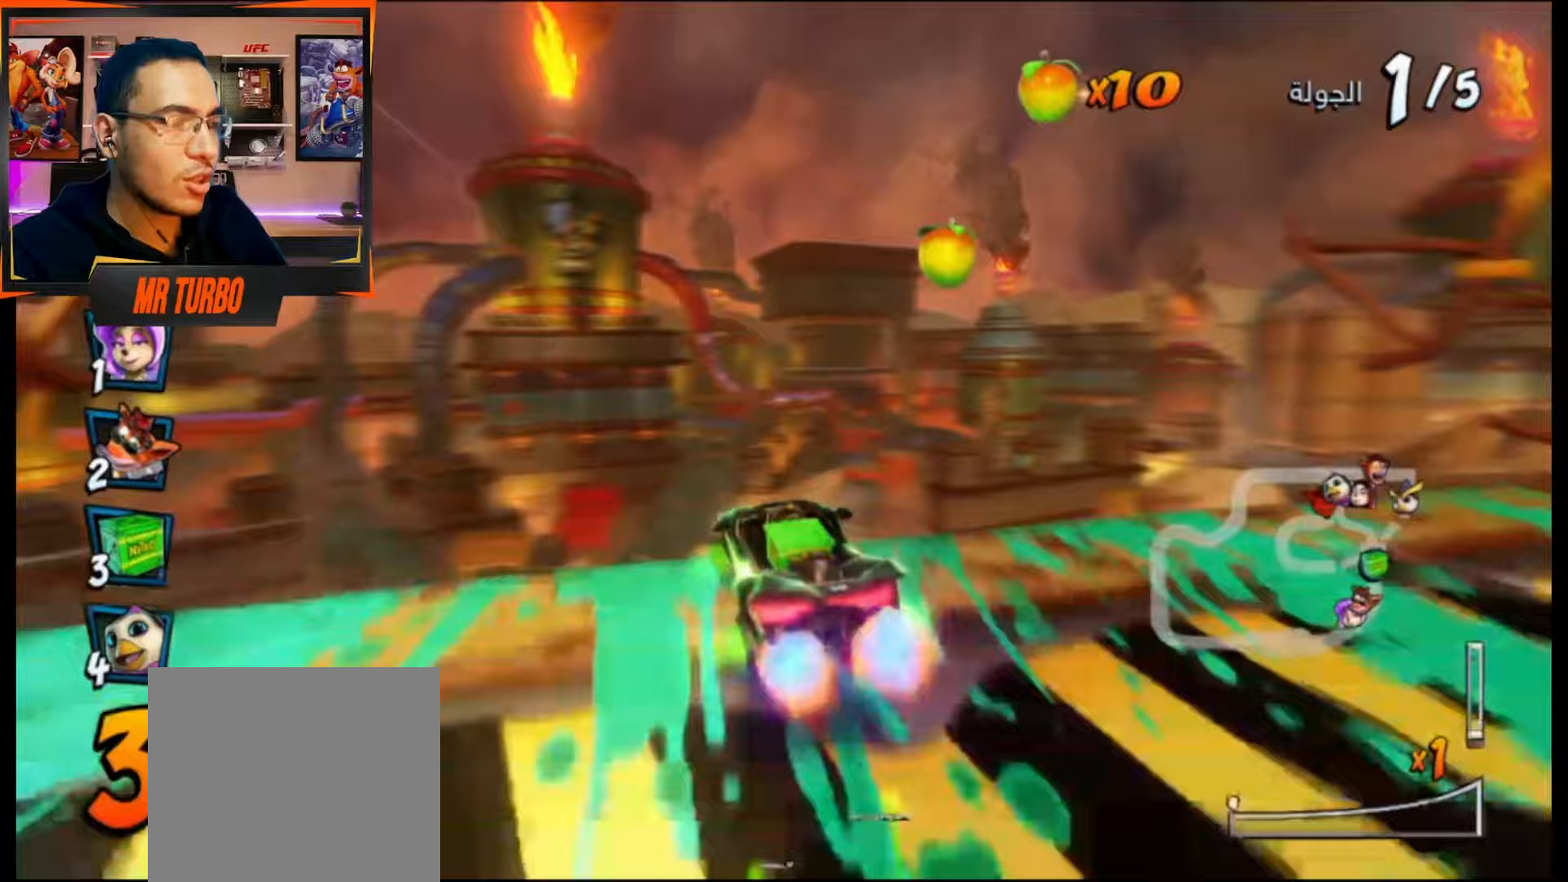
{"buttons": ["CROSS"], "events": [[200, "DPAD_RIGHT", "down"], [283, "DPAD_RIGHT", "up"]]}
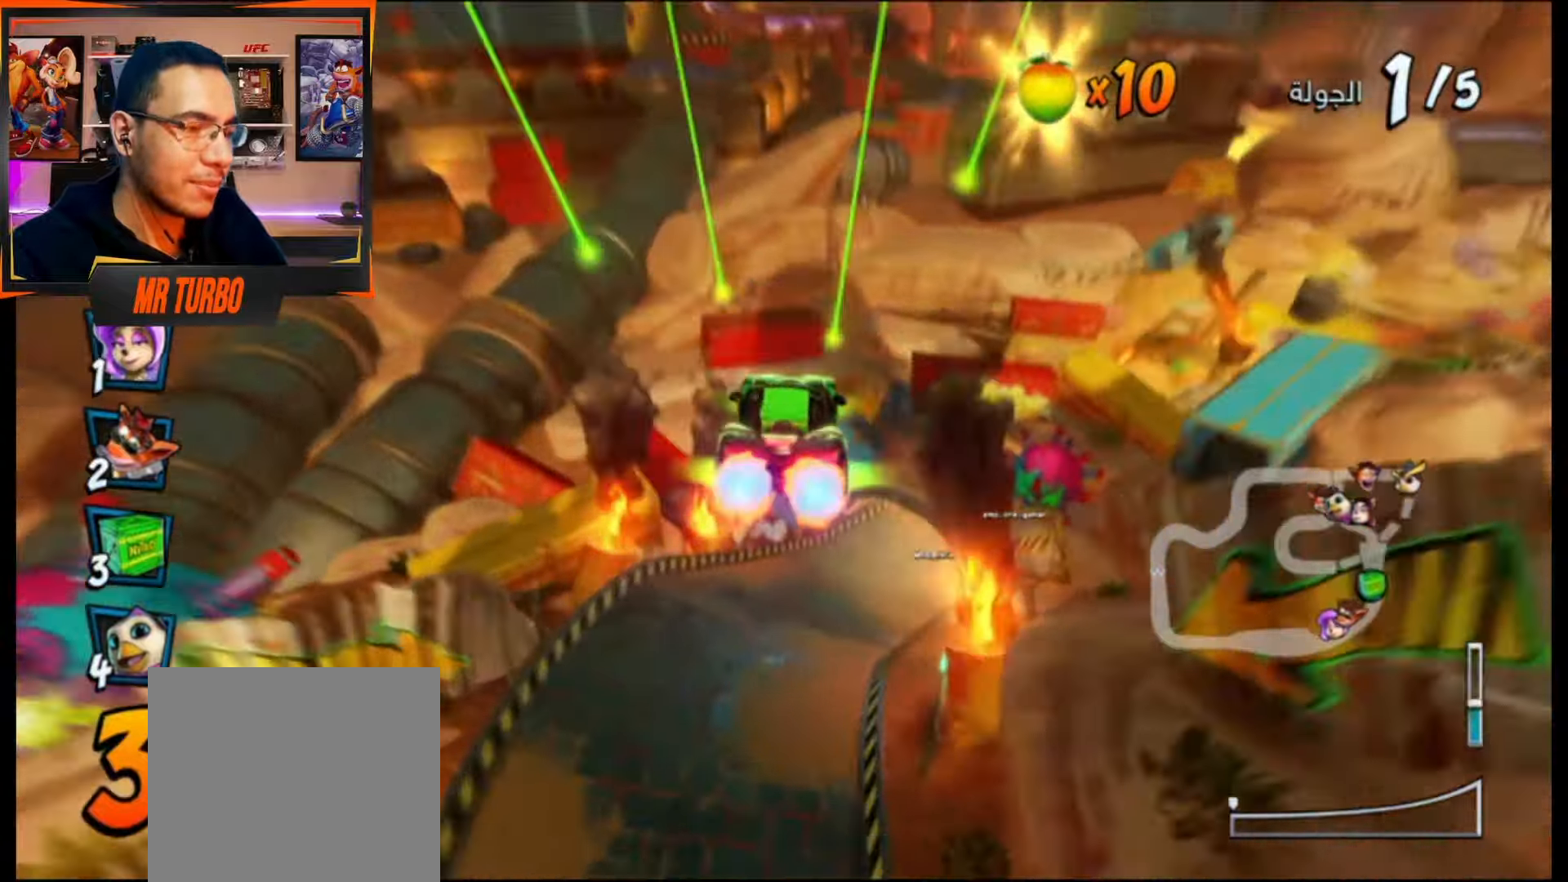
{"buttons": ["CROSS"], "events": [[150, "DPAD_RIGHT", "down"], [250, "R1", "down"], [367, "R1", "up"], [400, "DPAD_RIGHT", "up"]]}
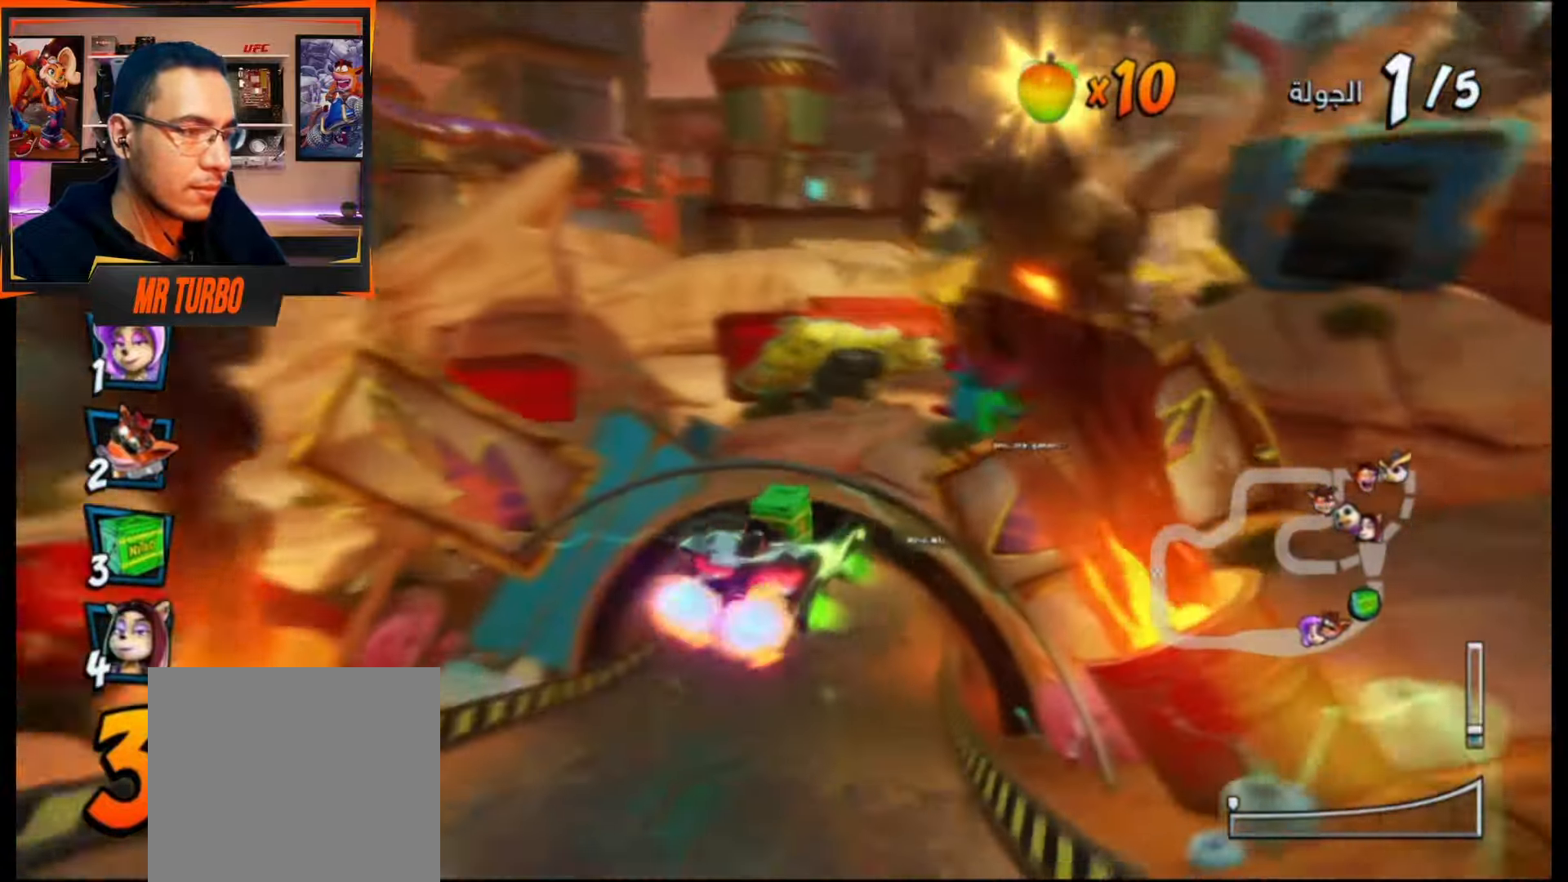
{"buttons": ["CROSS", "R1", "DPAD_RIGHT"], "events": [[133, "DPAD_RIGHT", "down"], [183, "DPAD_RIGHT", "up"], [367, "DPAD_RIGHT", "down"], [367, "R1", "down"]]}
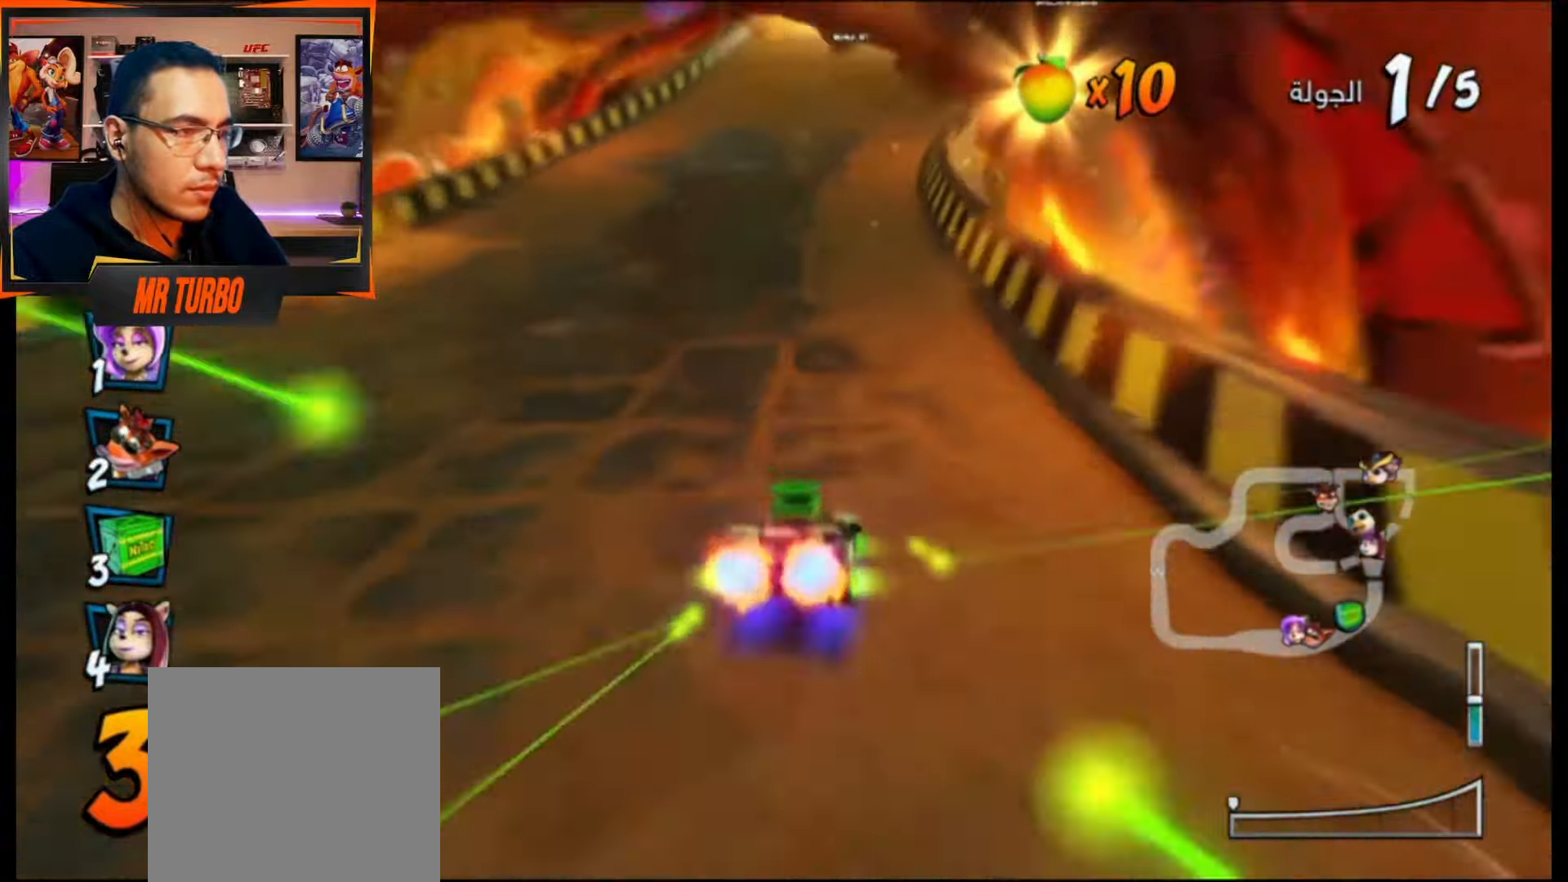
{"buttons": ["CROSS", "L1", "R1"], "events": [[17, "DPAD_RIGHT", "up"], [433, "L1", "down"]]}
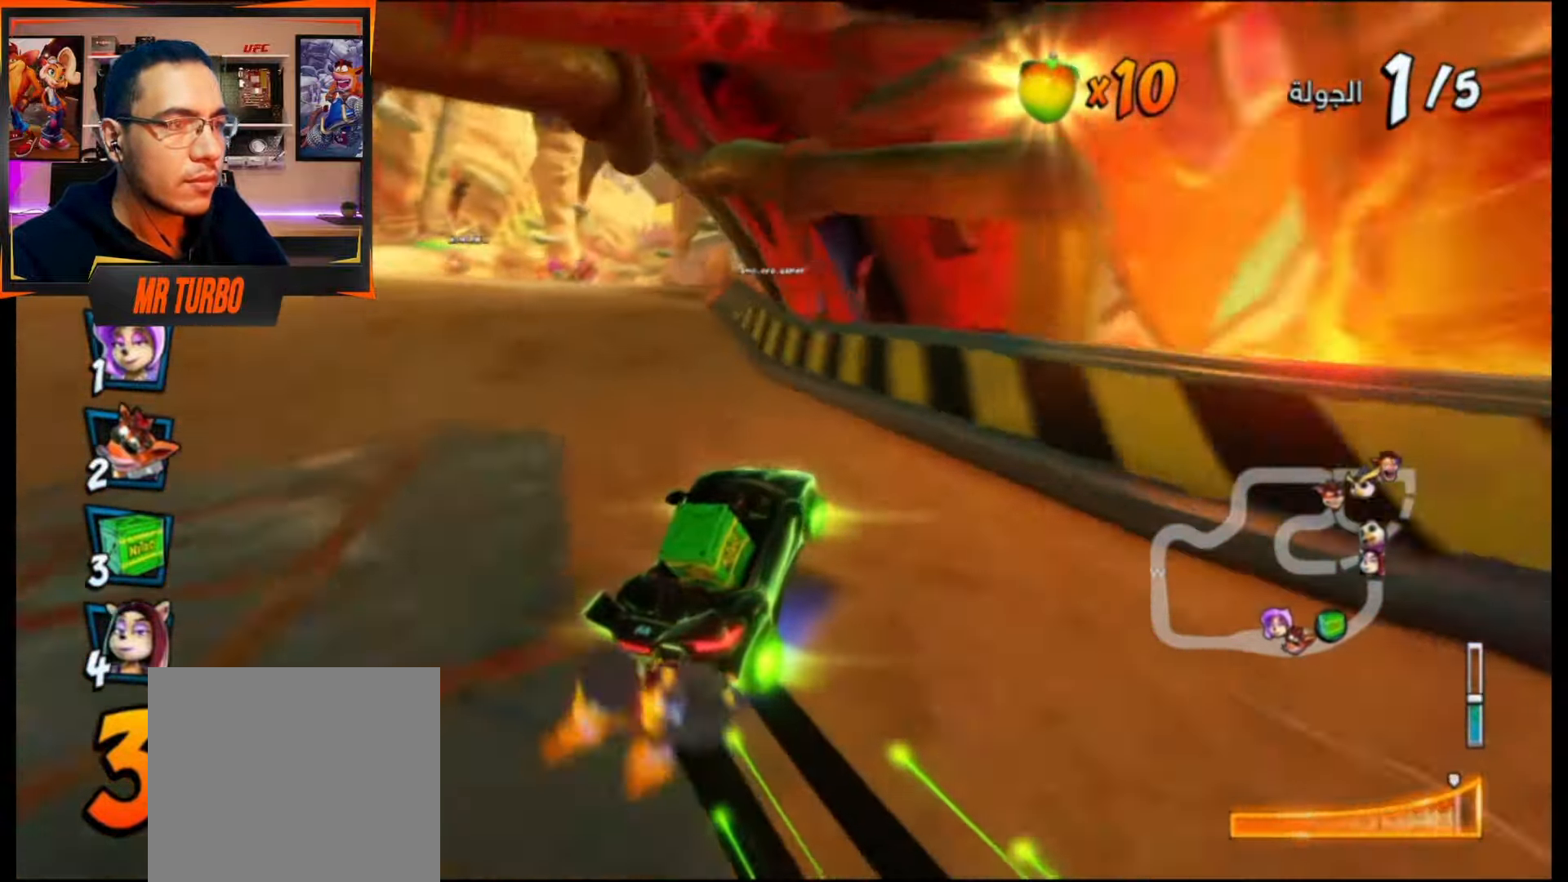
{"buttons": ["CROSS", "R1"], "events": [[17, "L1", "up"], [233, "DPAD_RIGHT", "down"], [267, "DPAD_RIGHT", "up"], [433, "L1", "down"], [483, "L1", "up"]]}
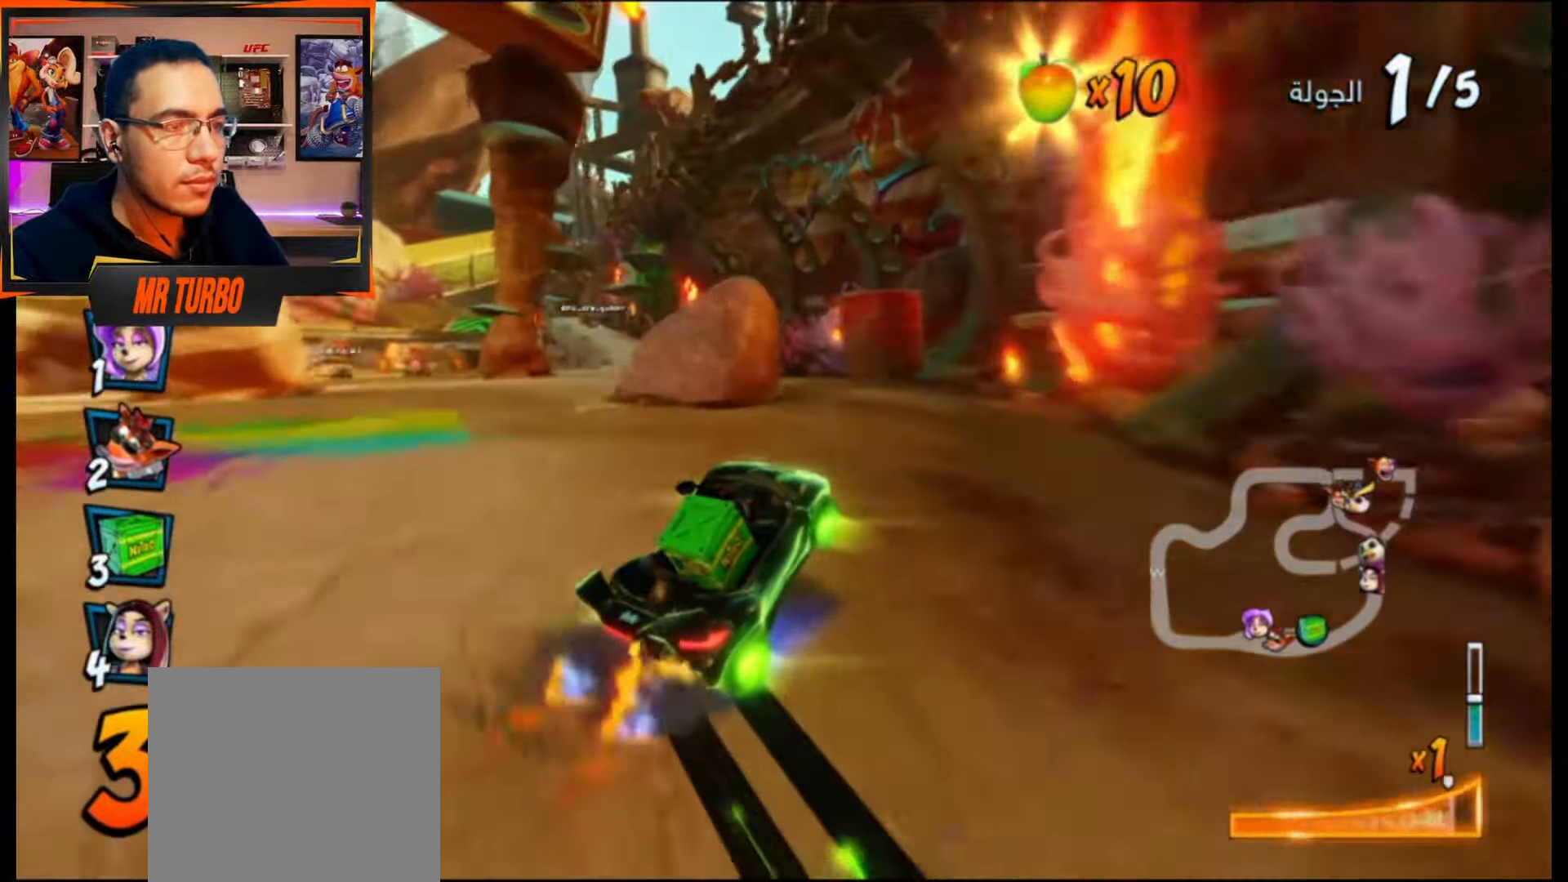
{"buttons": ["CROSS", "R1"], "events": [[33, "R1", "up"], [50, "DPAD_RIGHT", "down"], [83, "R1", "down"], [100, "DPAD_RIGHT", "up"], [133, "R1", "up"], [250, "R1", "down"], [267, "DPAD_LEFT", "down"], [433, "DPAD_LEFT", "up"]]}
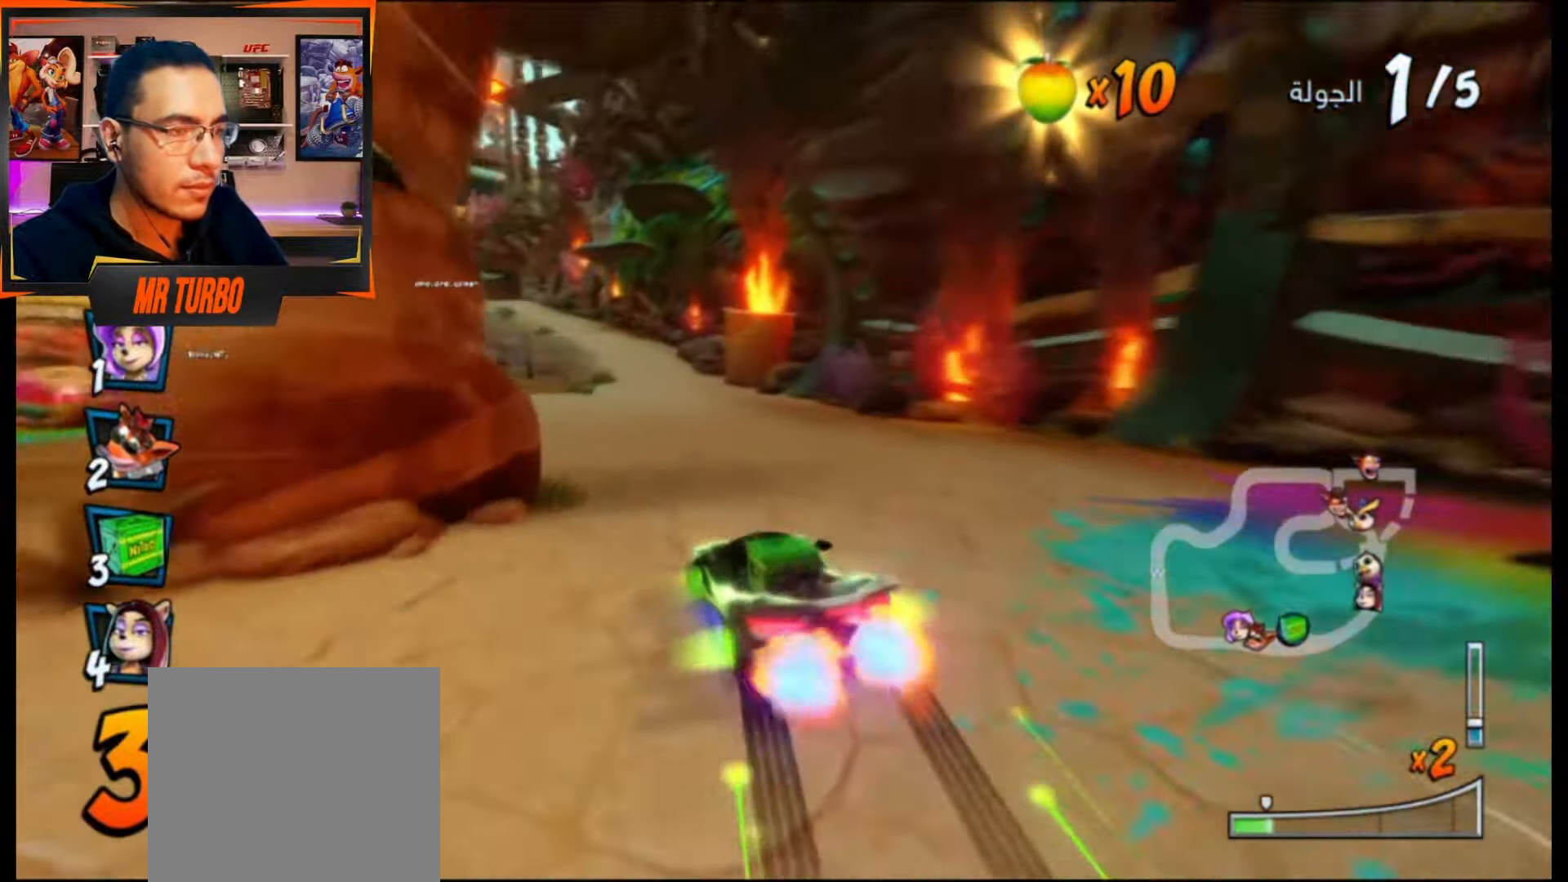
{"buttons": ["CROSS", "R1"], "events": [[317, "L1", "down"], [333, "DPAD_LEFT", "down"], [383, "DPAD_LEFT", "up"], [383, "L1", "up"]]}